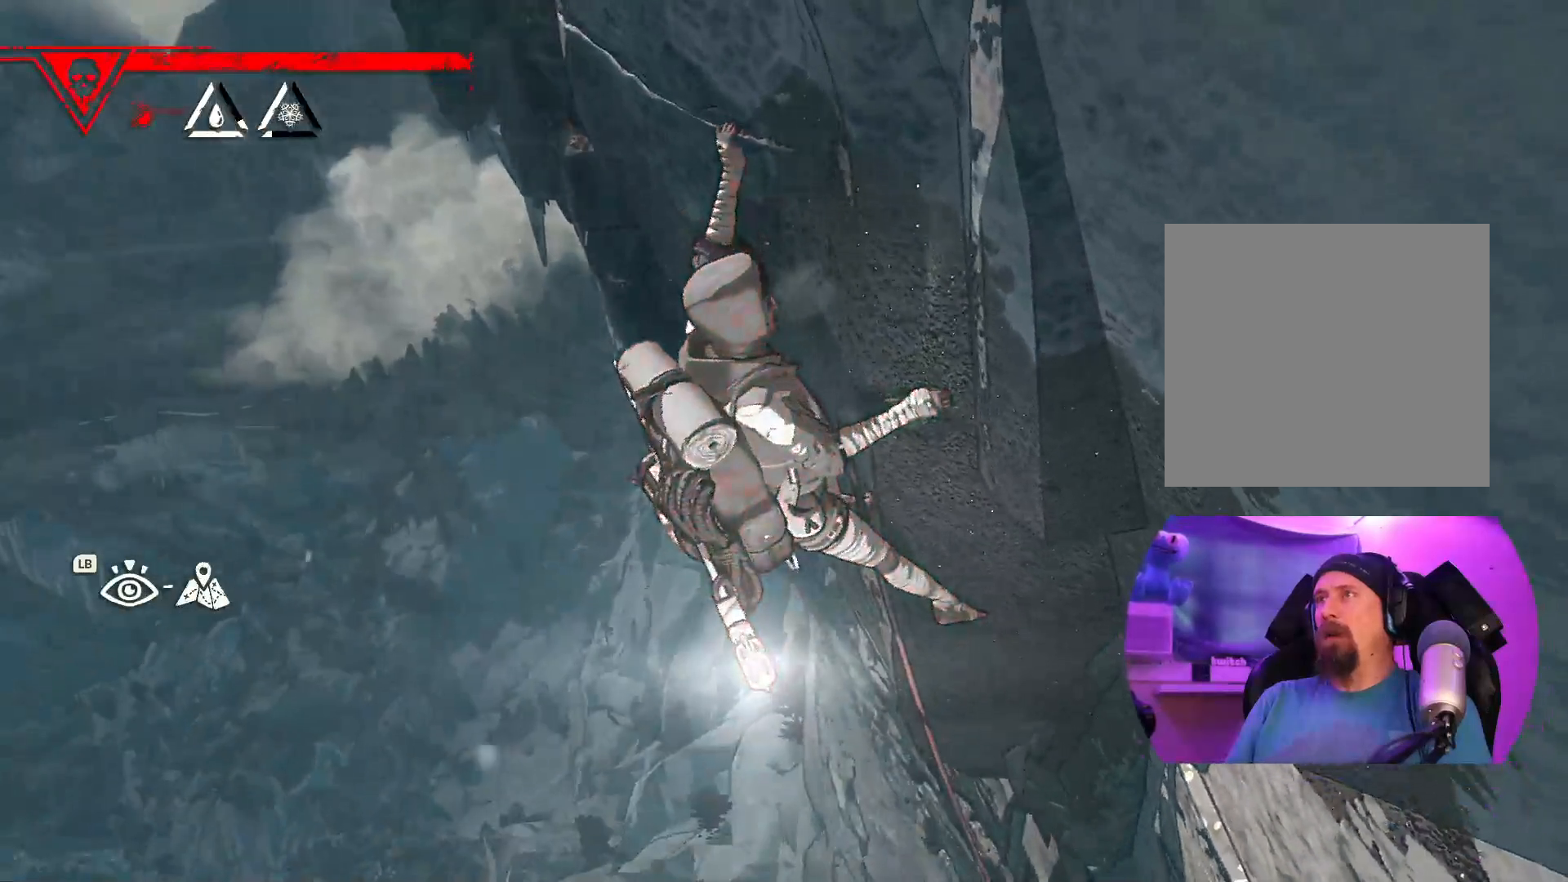
Gameplay with a controller (Xbox layout); each line is a JSON object with the inputs held at the frame after it (dt_ms = milliseconds from this image to that frame). "events" lists button and stick changes between this image and that frame as [ms after this image, input, new state], when the widget could be followed in between.
{"dt_ms": 500, "buttons": [], "left_stick": "center", "right_stick": "up-right", "events": [[17, "right_stick", "up-right"]]}
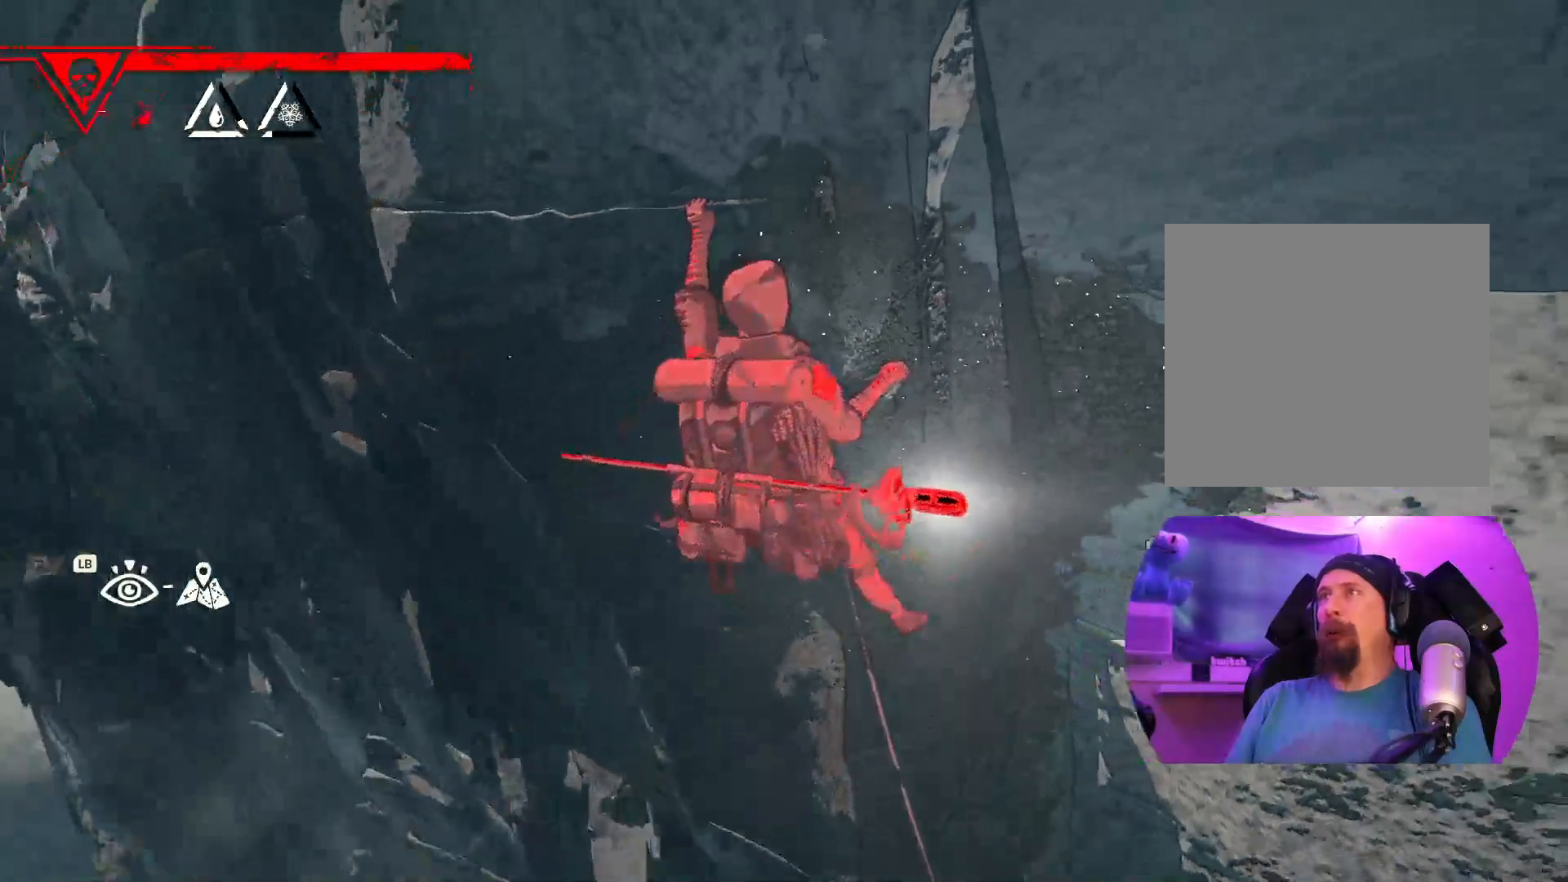
{"dt_ms": 500, "buttons": [], "left_stick": "center", "right_stick": "up-left", "events": [[250, "right_stick", "up"], [350, "right_stick", "up-left"]]}
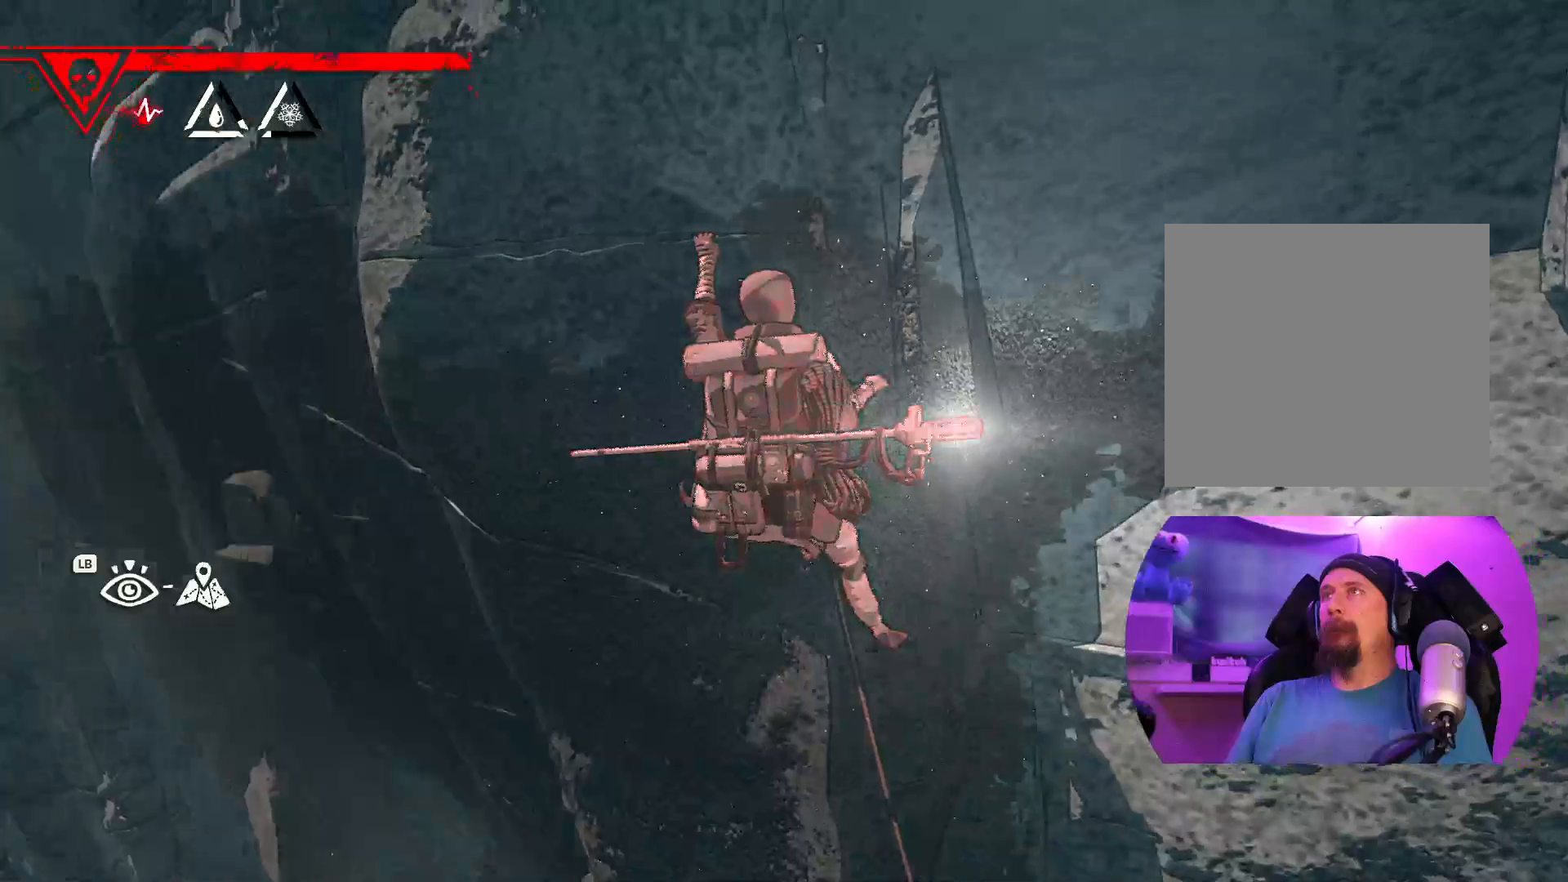
{"dt_ms": 500, "buttons": [], "left_stick": "center", "right_stick": "down", "events": [[33, "right_stick", "center"], [467, "right_stick", "down"]]}
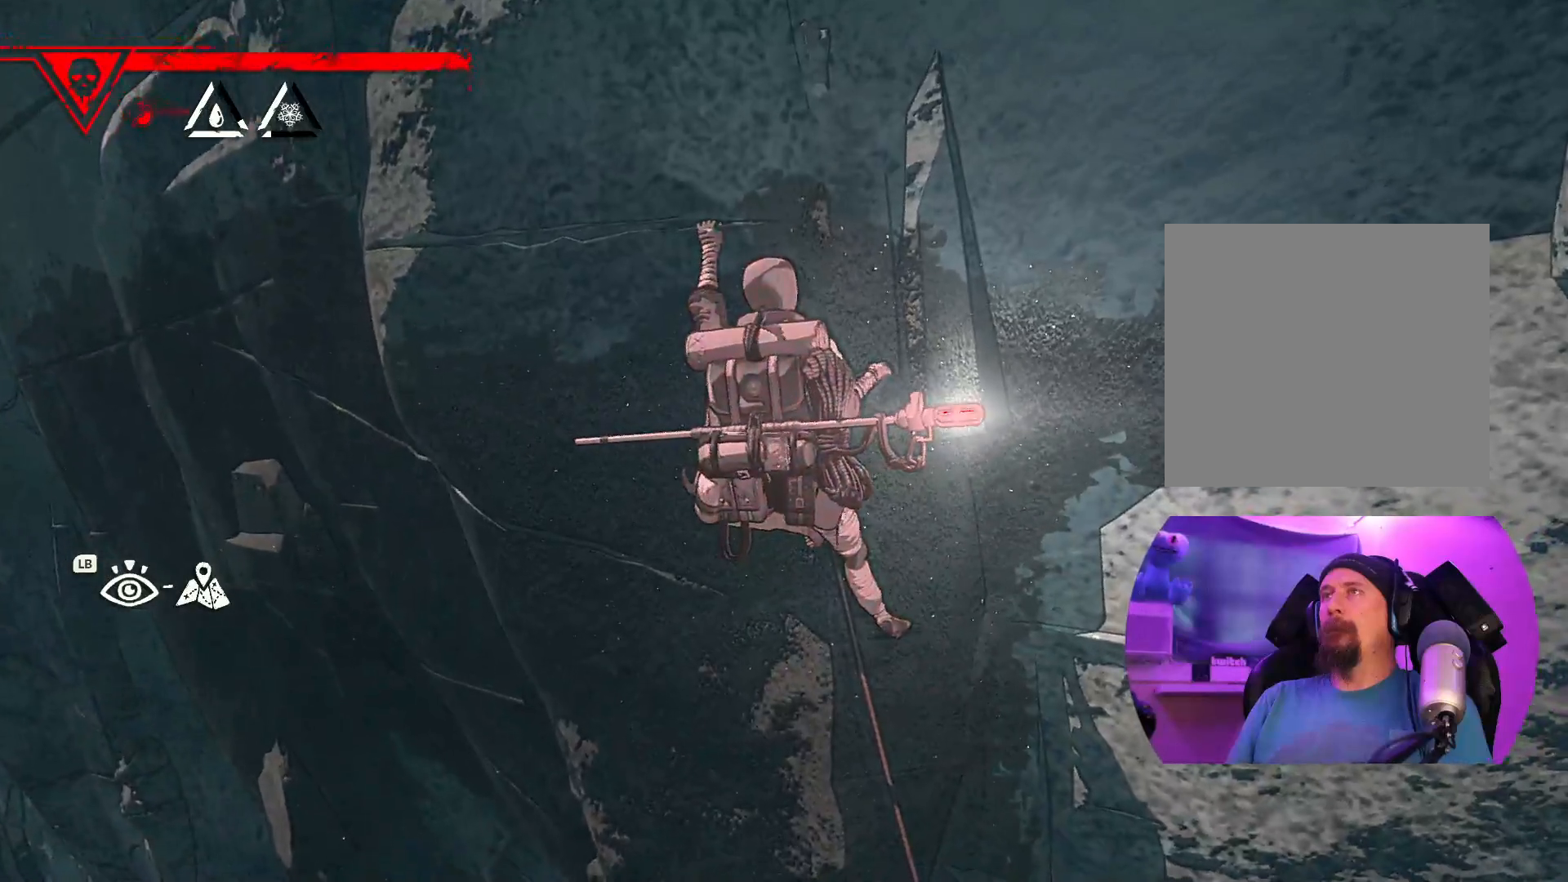
{"dt_ms": 500, "buttons": [], "left_stick": "center", "right_stick": "up", "events": [[200, "right_stick", "up"]]}
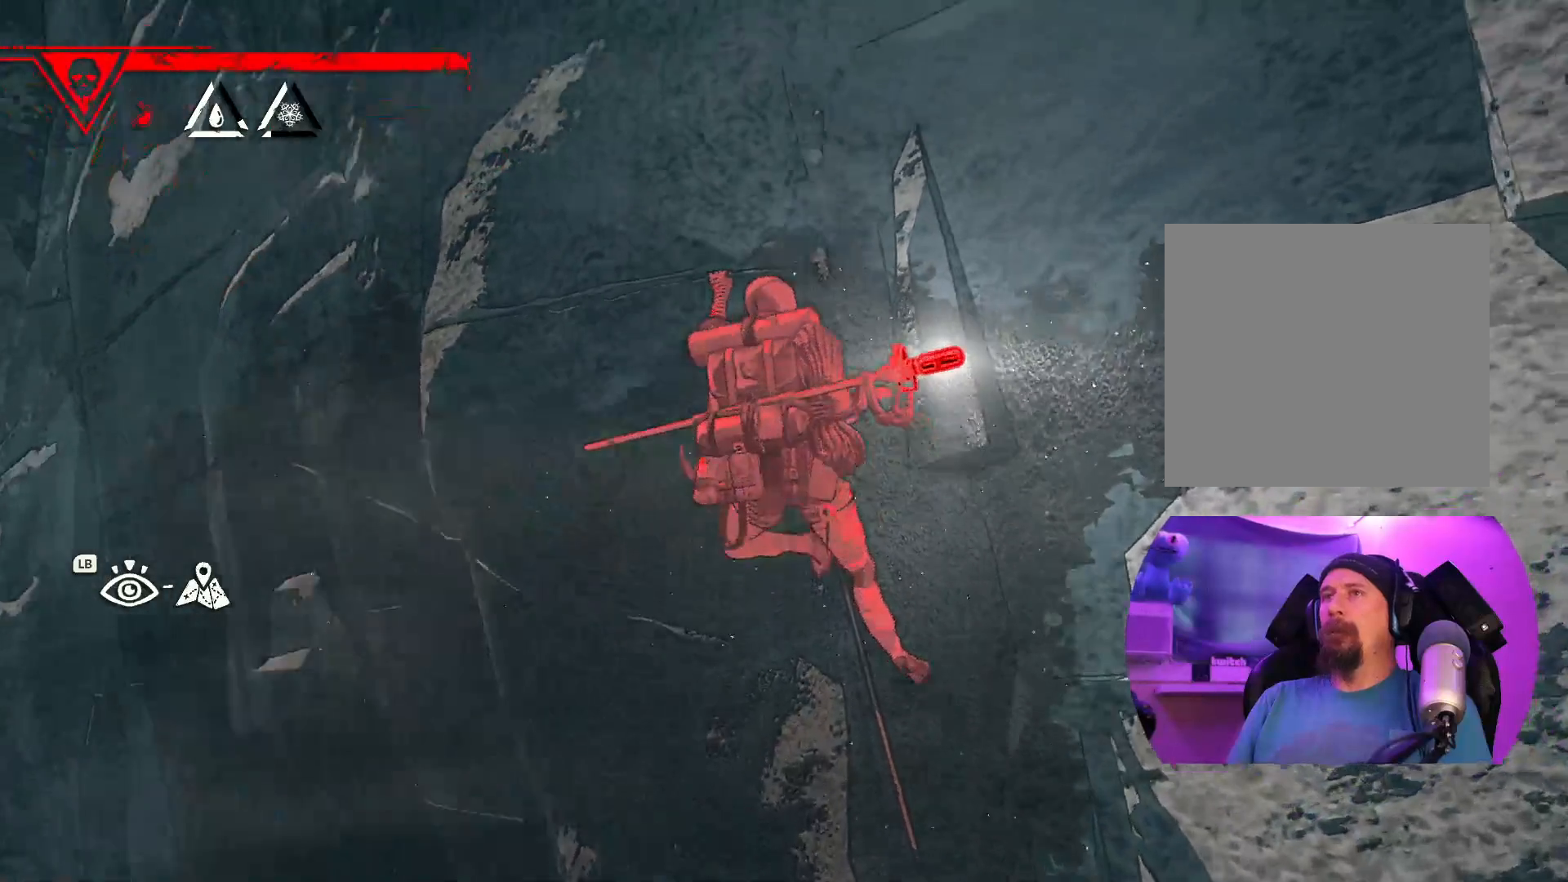
{"dt_ms": 500, "buttons": [], "left_stick": "center", "right_stick": "center", "events": [[67, "right_stick", "up-right"], [233, "right_stick", "right"], [367, "right_stick", "center"]]}
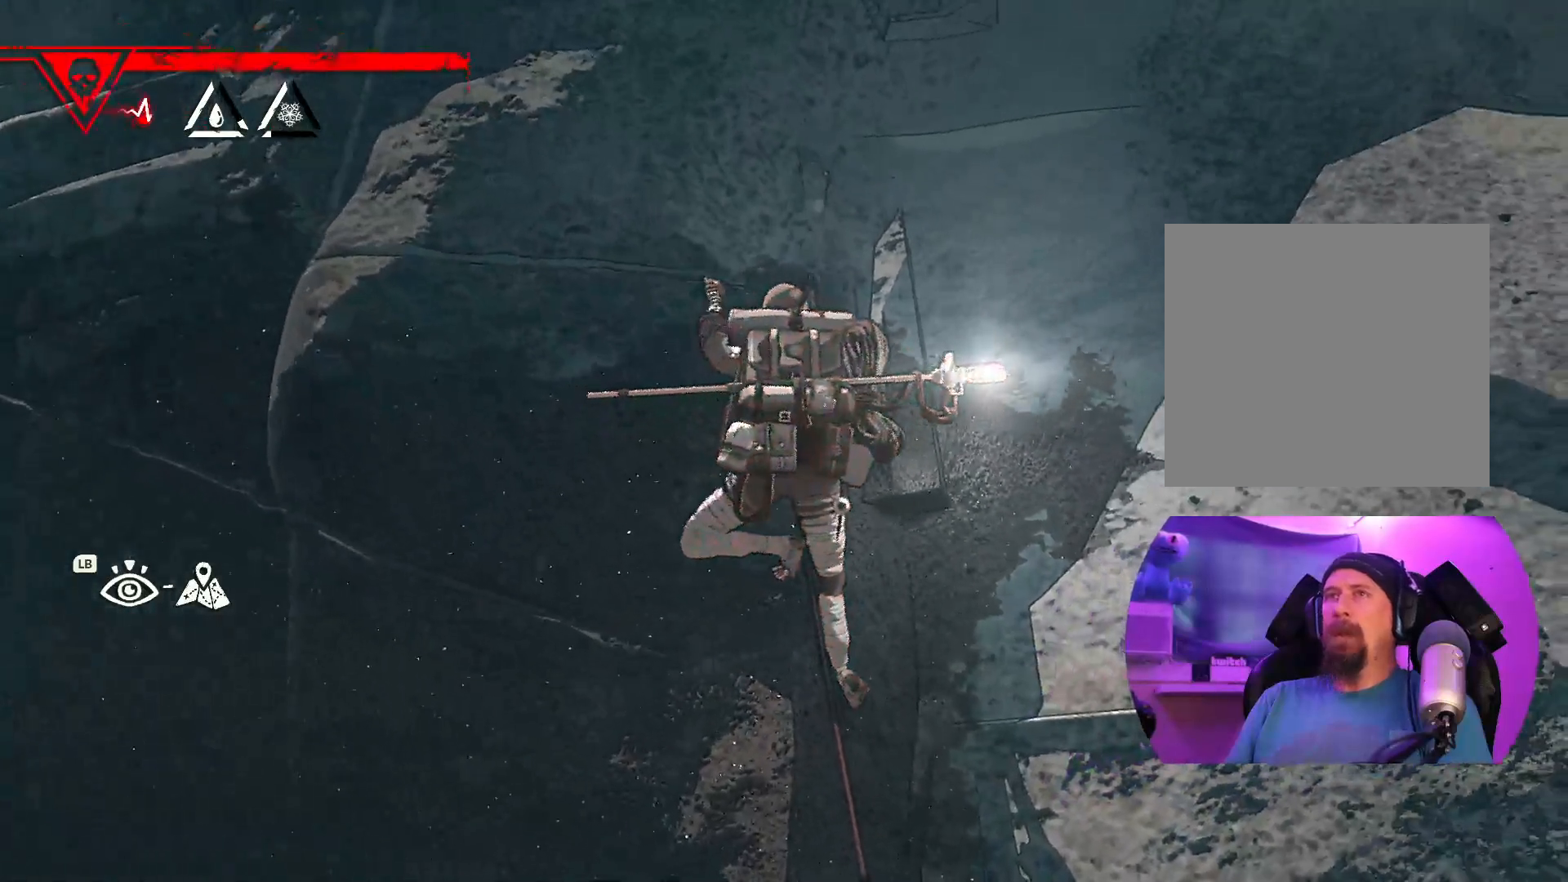
{"dt_ms": 500, "buttons": [], "left_stick": "center", "right_stick": "center", "events": []}
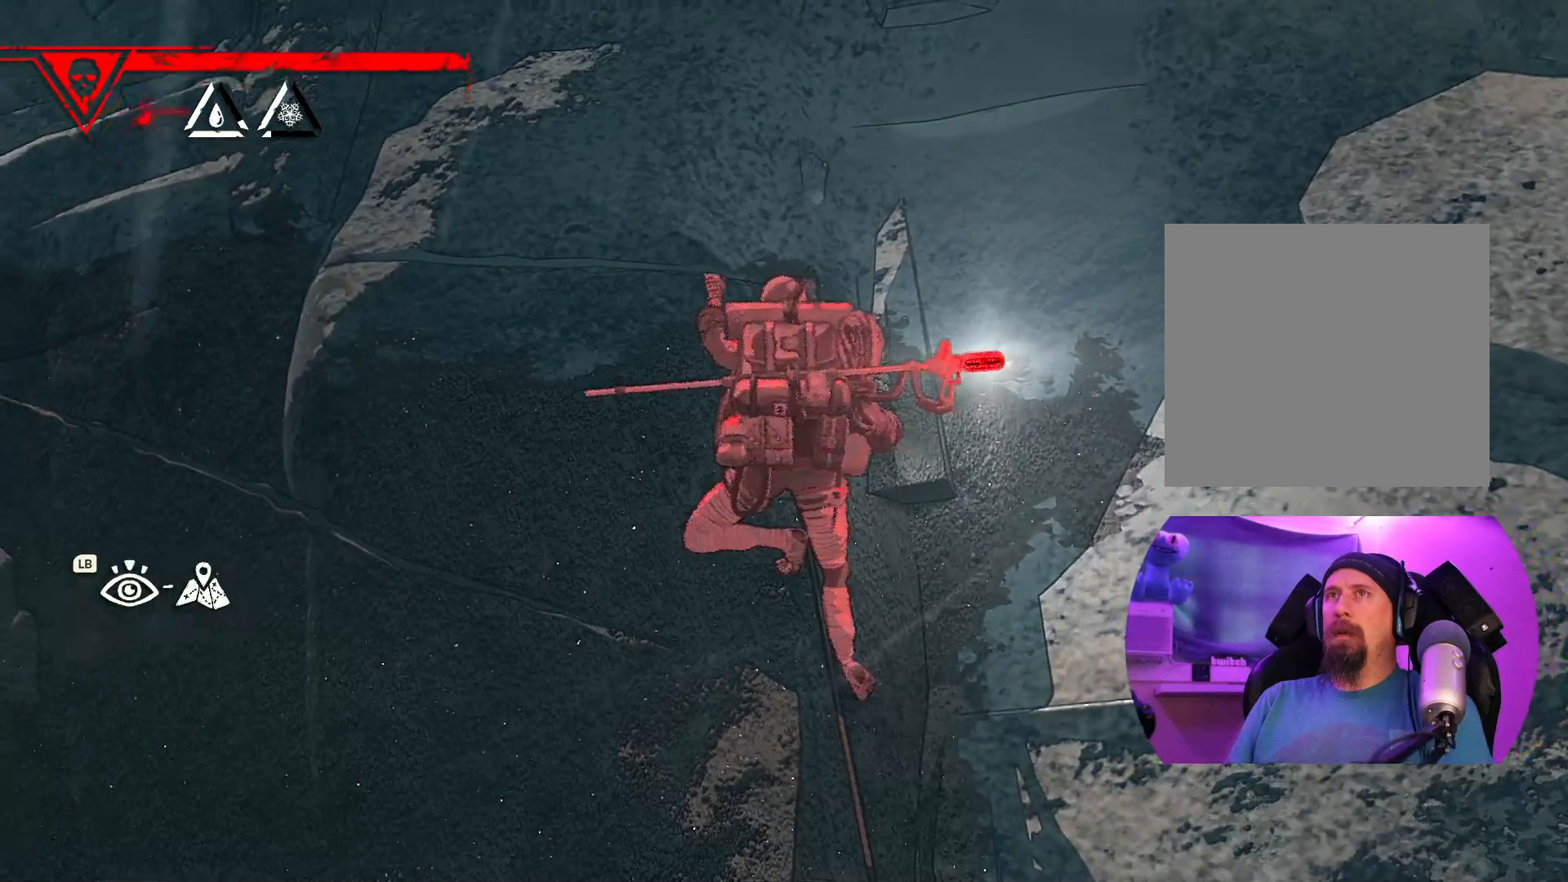
{"dt_ms": 500, "buttons": ["R1"], "left_stick": "down-left", "right_stick": "center", "events": [[217, "R1", "down"], [400, "left_stick", "down-left"]]}
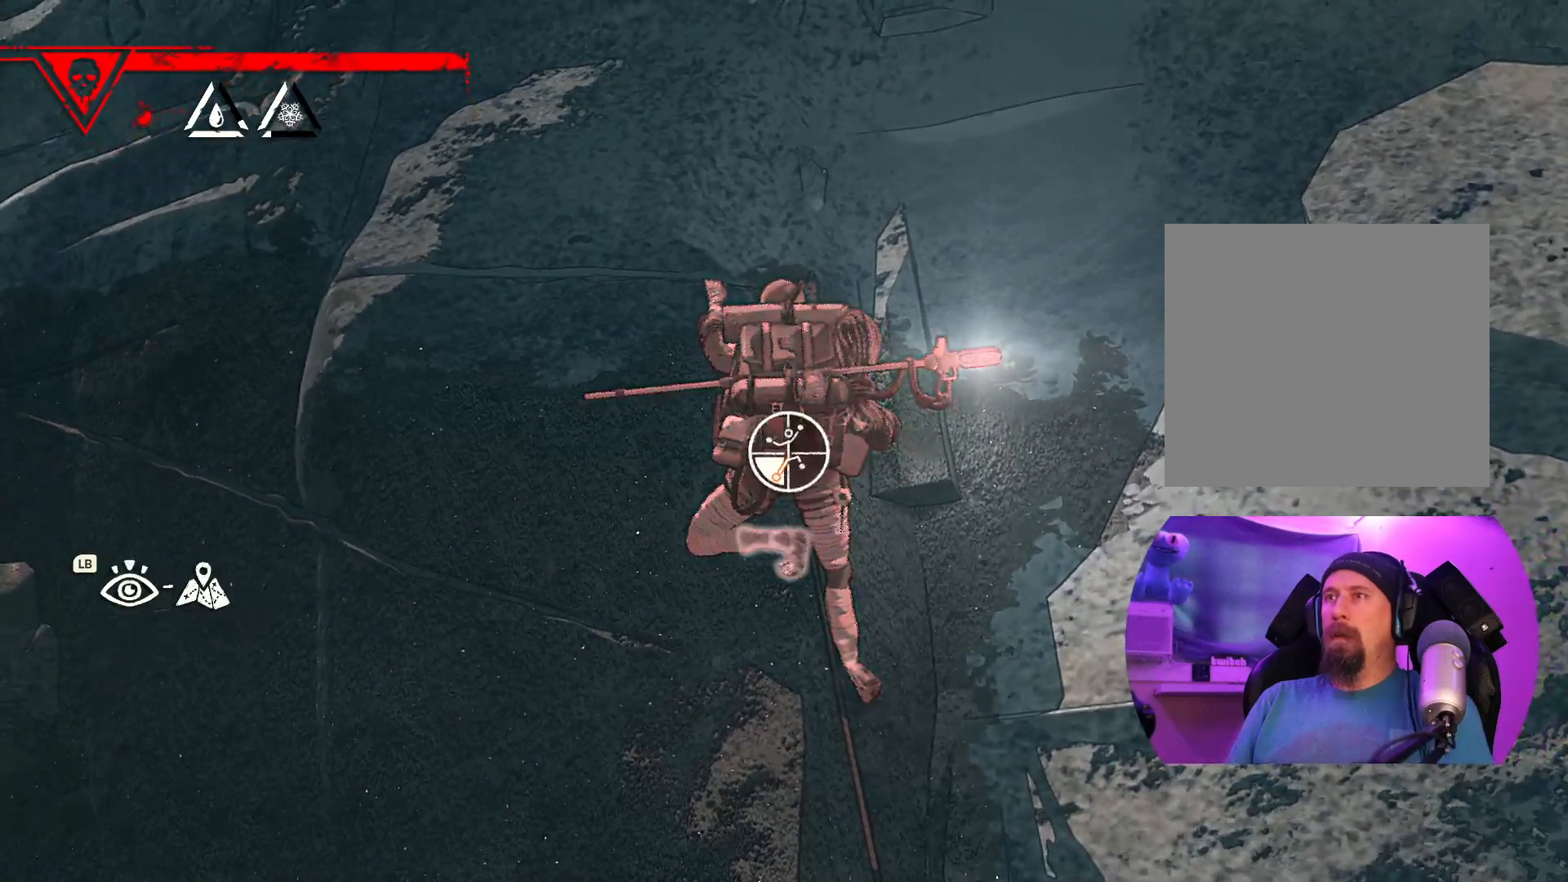
{"dt_ms": 500, "buttons": [], "left_stick": "left", "right_stick": "center", "events": [[33, "left_stick", "left"], [500, "R1", "up"]]}
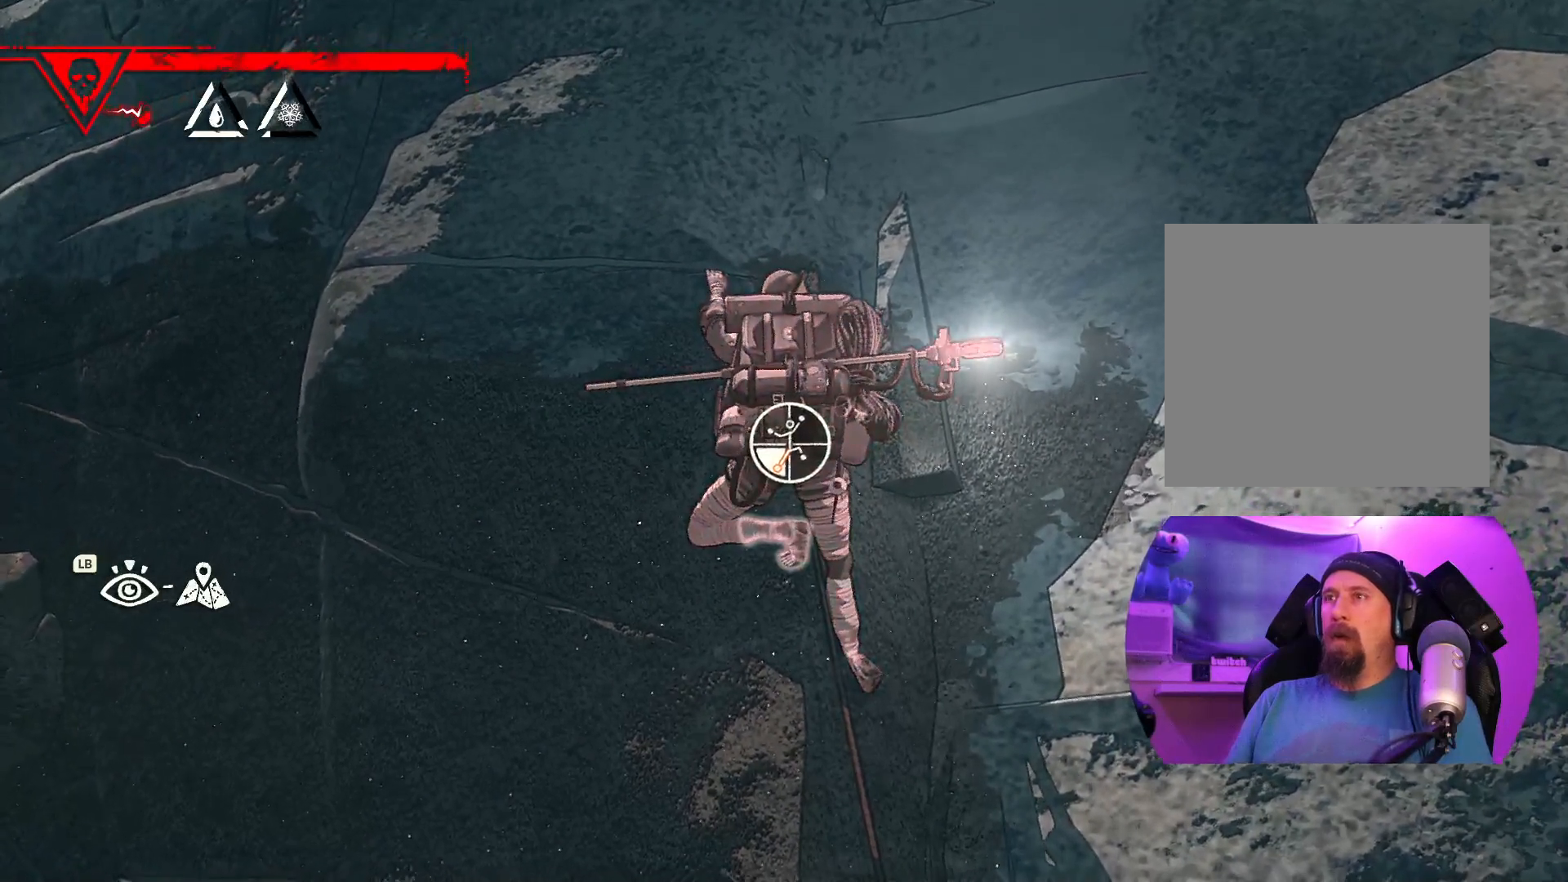
{"dt_ms": 500, "buttons": [], "left_stick": "left", "right_stick": "center", "events": []}
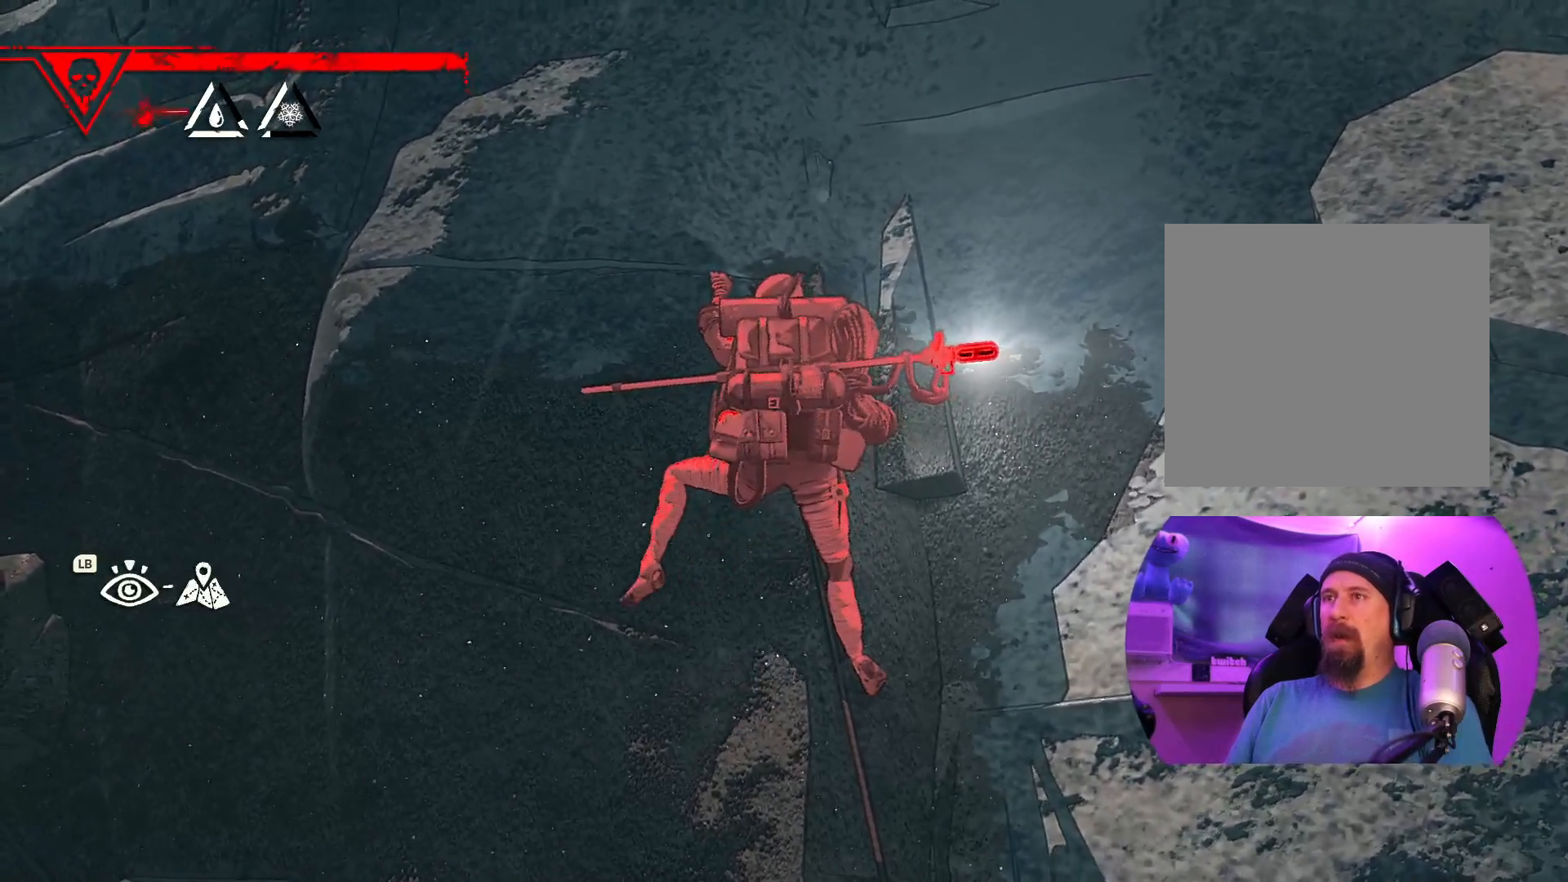
{"dt_ms": 500, "buttons": [], "left_stick": "down", "right_stick": "center", "events": [[200, "left_stick", "down-left"], [367, "left_stick", "center"], [467, "left_stick", "down"]]}
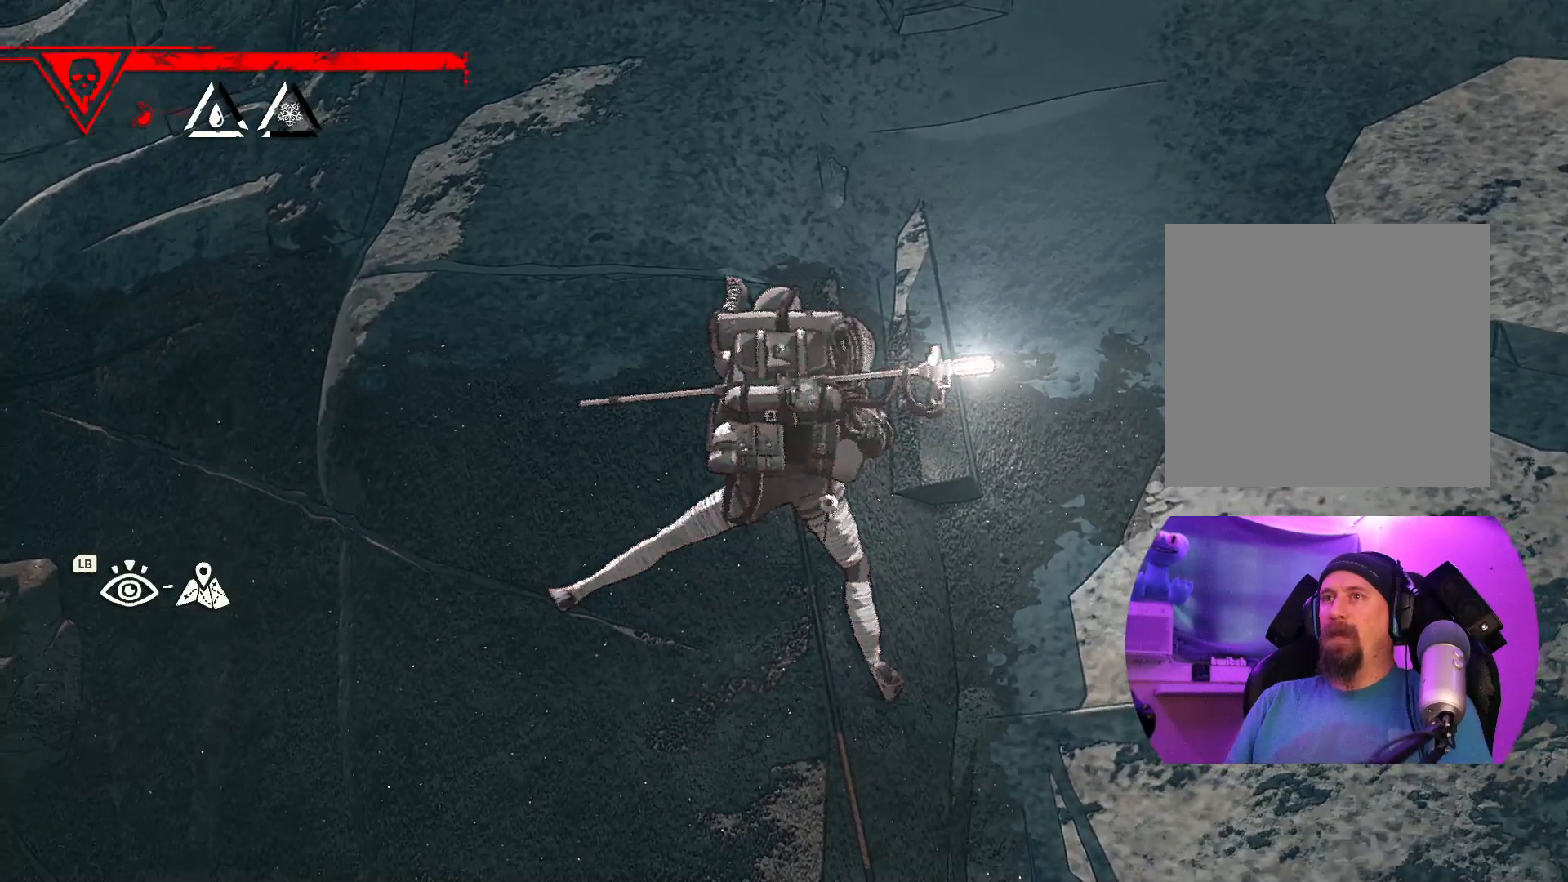
{"dt_ms": 500, "buttons": ["R1"], "left_stick": "center", "right_stick": "center", "events": [[133, "left_stick", "center"], [400, "R1", "down"]]}
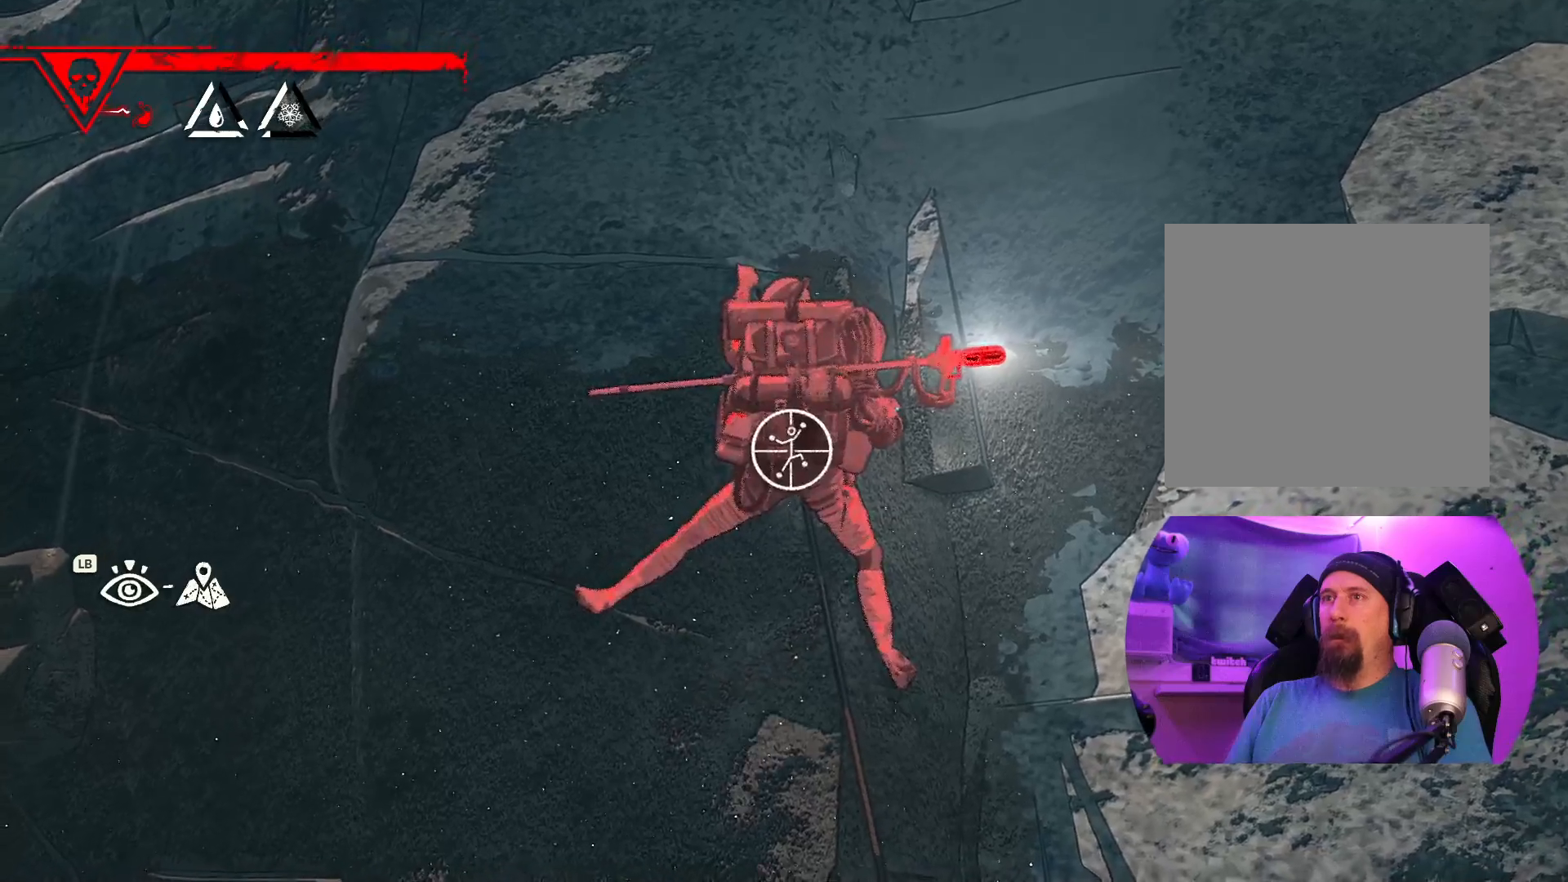
{"dt_ms": 500, "buttons": ["R1"], "left_stick": "right", "right_stick": "center", "events": [[367, "left_stick", "right"]]}
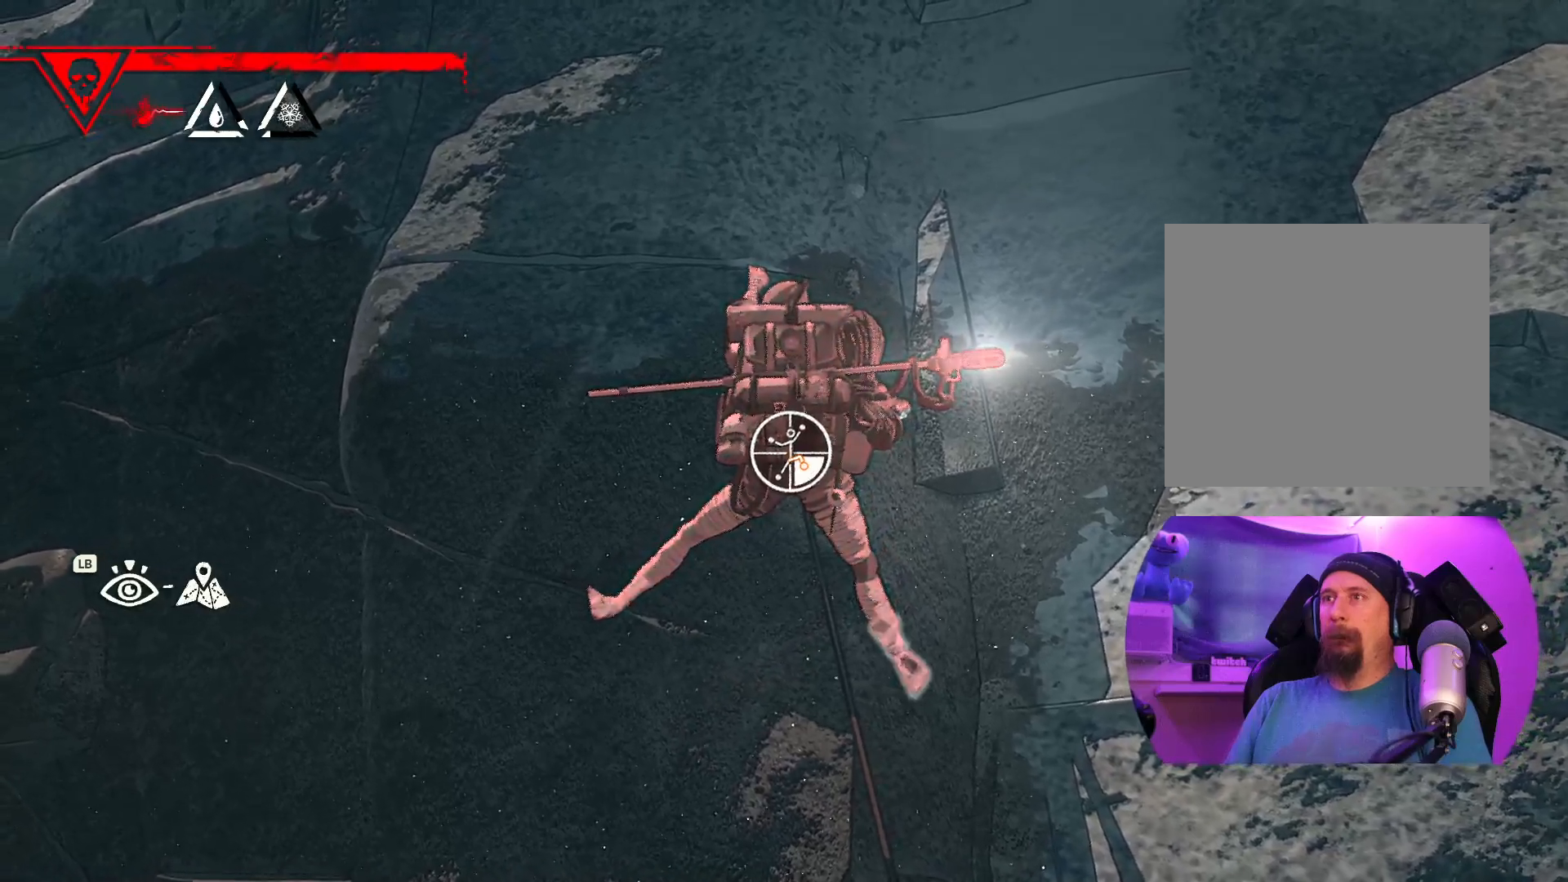
{"dt_ms": 500, "buttons": [], "left_stick": "up-left", "right_stick": "center", "events": [[67, "left_stick", "down-right"], [267, "R1", "up"], [333, "left_stick", "up"], [500, "left_stick", "up-left"]]}
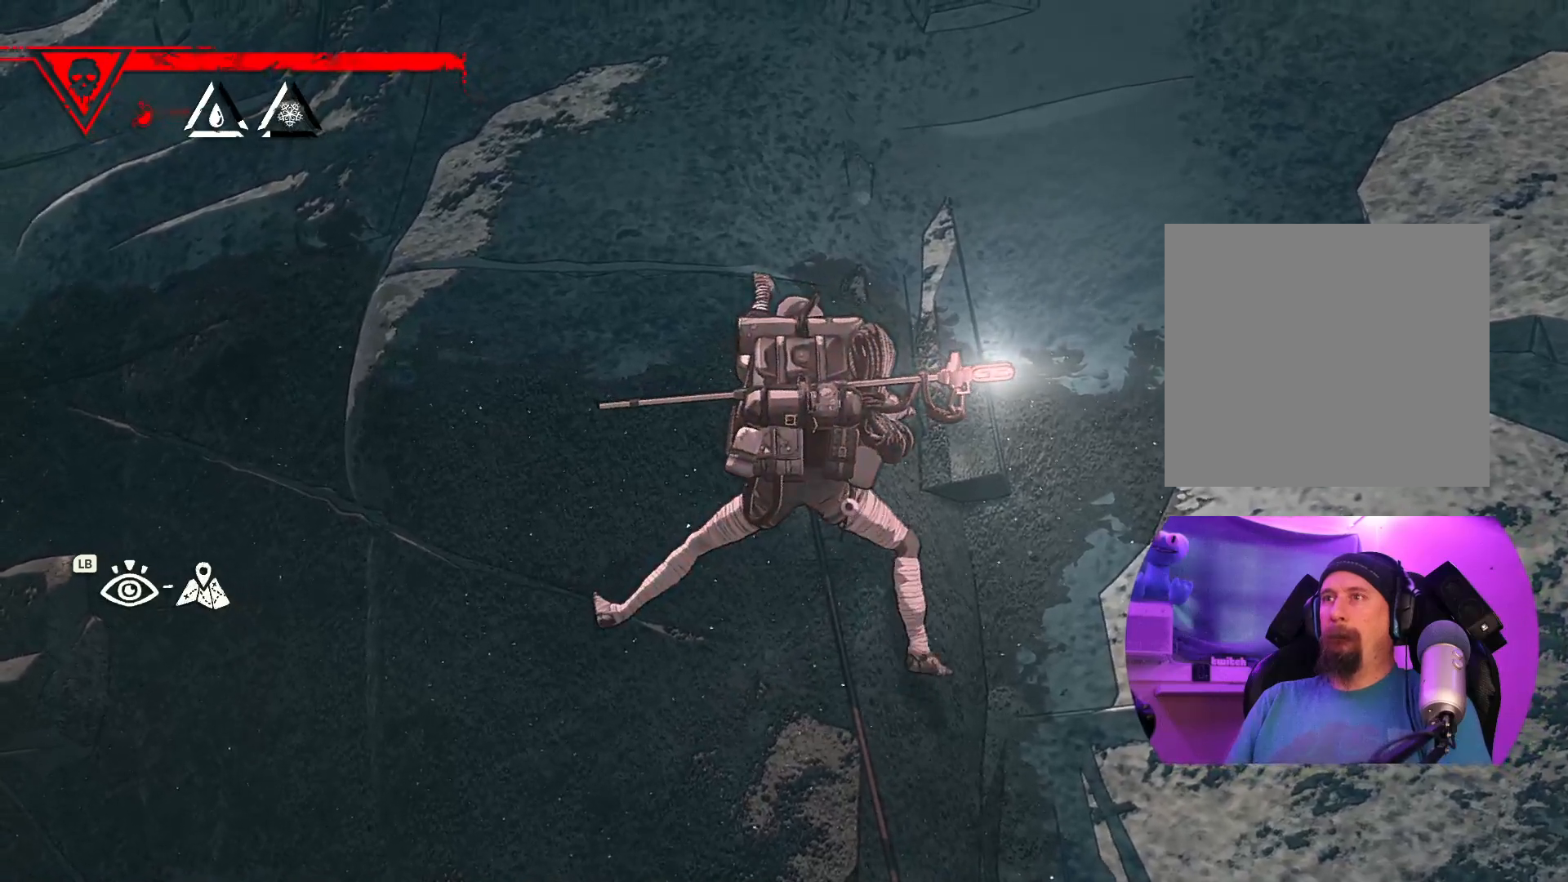
{"dt_ms": 500, "buttons": [], "left_stick": "center", "right_stick": "center", "events": [[450, "left_stick", "center"]]}
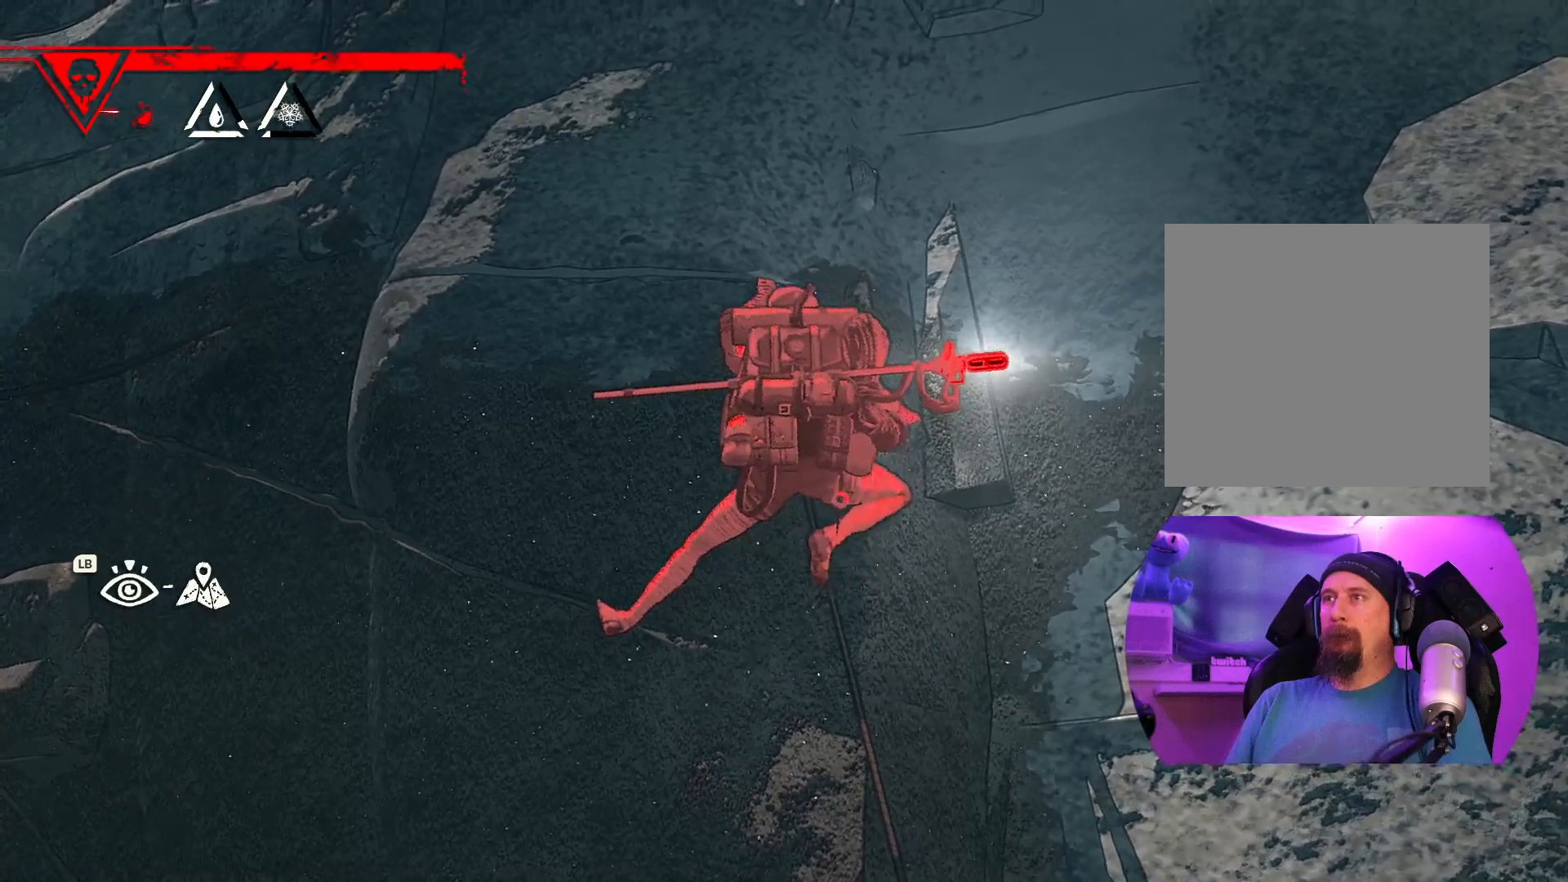
{"dt_ms": 500, "buttons": ["R1"], "left_stick": "center", "right_stick": "center", "events": [[183, "R1", "down"]]}
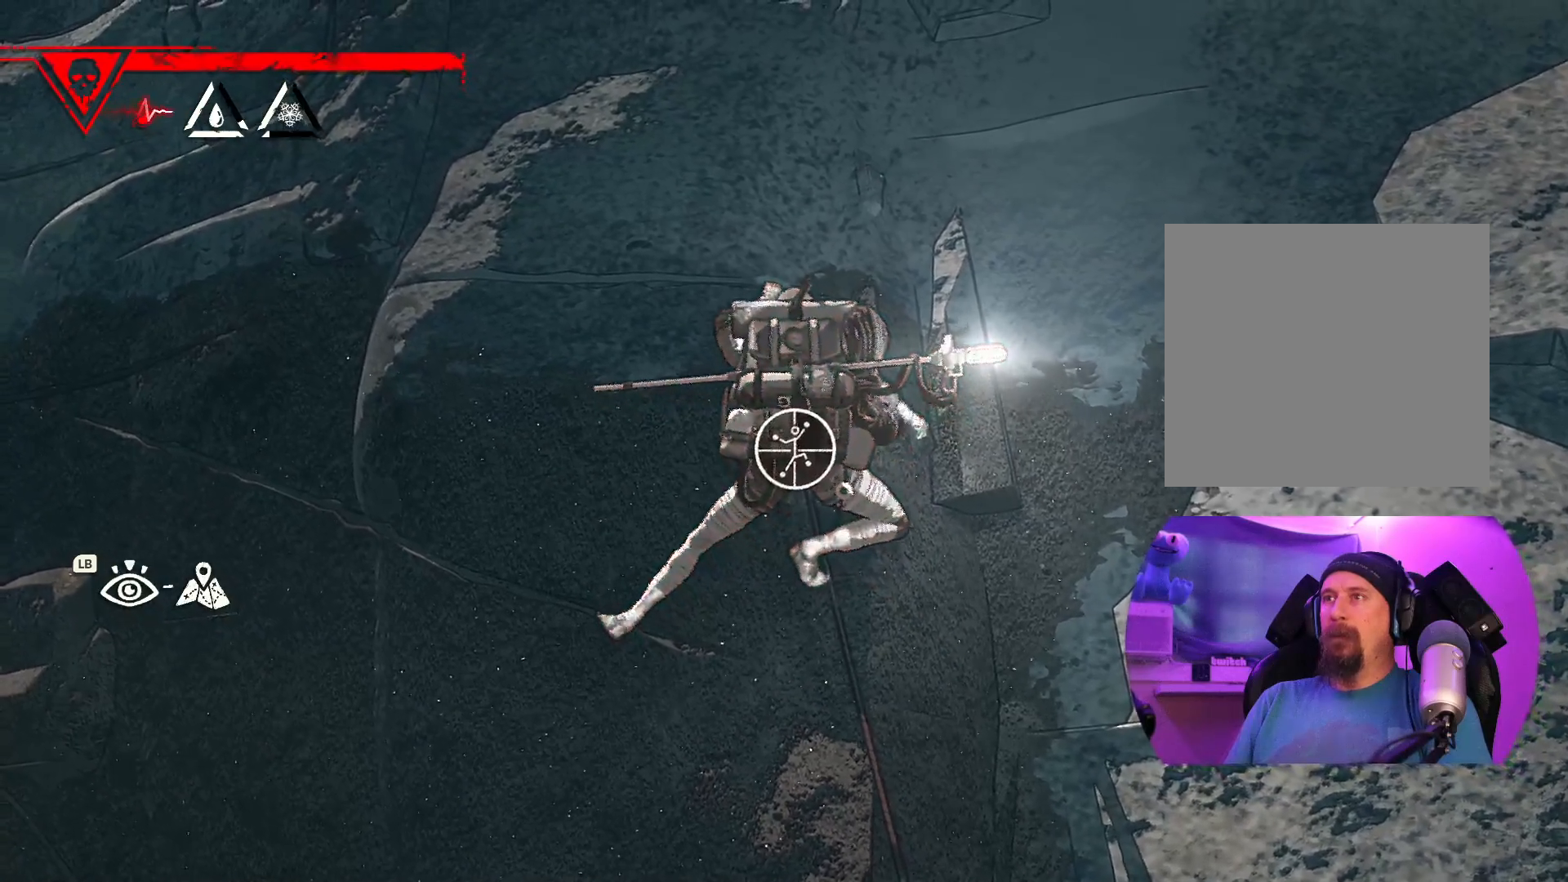
{"dt_ms": 500, "buttons": ["R1"], "left_stick": "up-right", "right_stick": "center", "events": [[233, "left_stick", "up-right"]]}
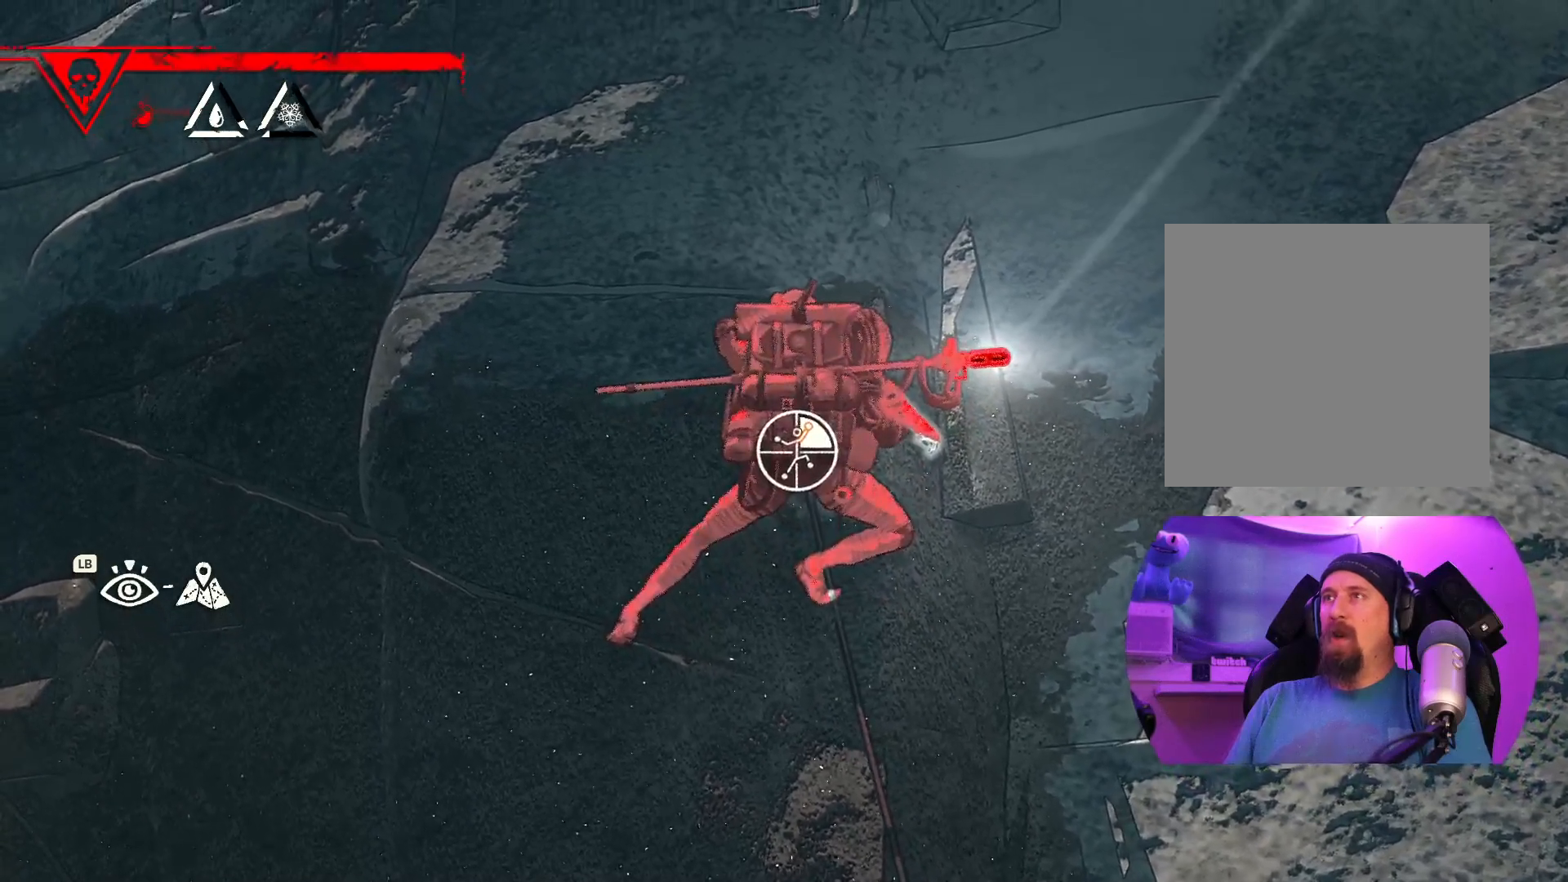
{"dt_ms": 500, "buttons": [], "left_stick": "left", "right_stick": "center", "events": [[117, "R1", "up"], [150, "left_stick", "up"], [317, "left_stick", "up-left"], [467, "left_stick", "left"]]}
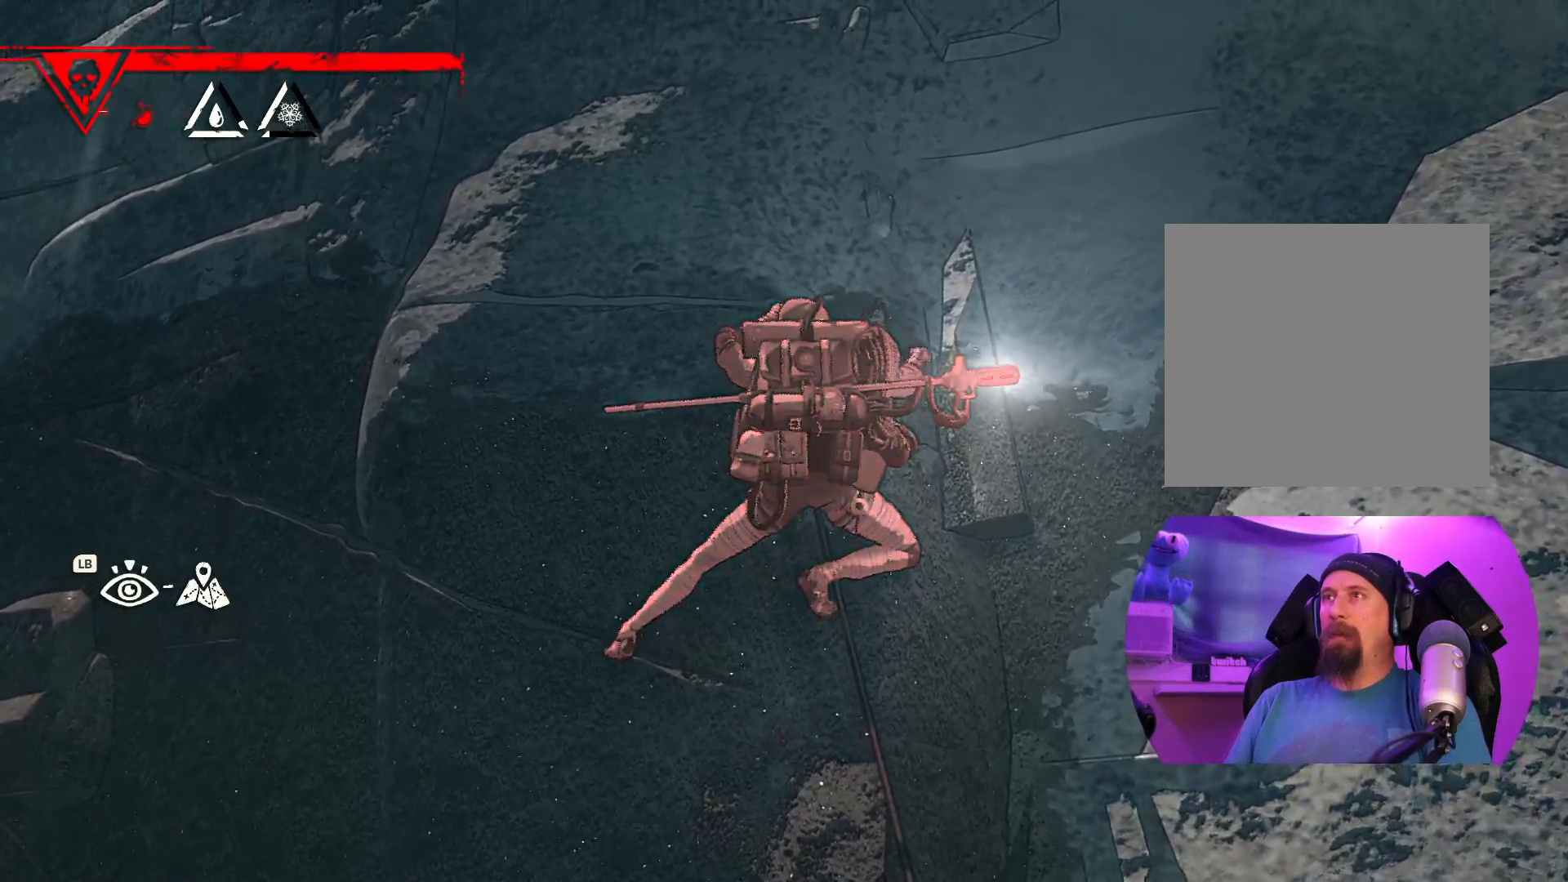
{"dt_ms": 500, "buttons": [], "left_stick": "up-left", "right_stick": "center", "events": [[483, "left_stick", "up-left"]]}
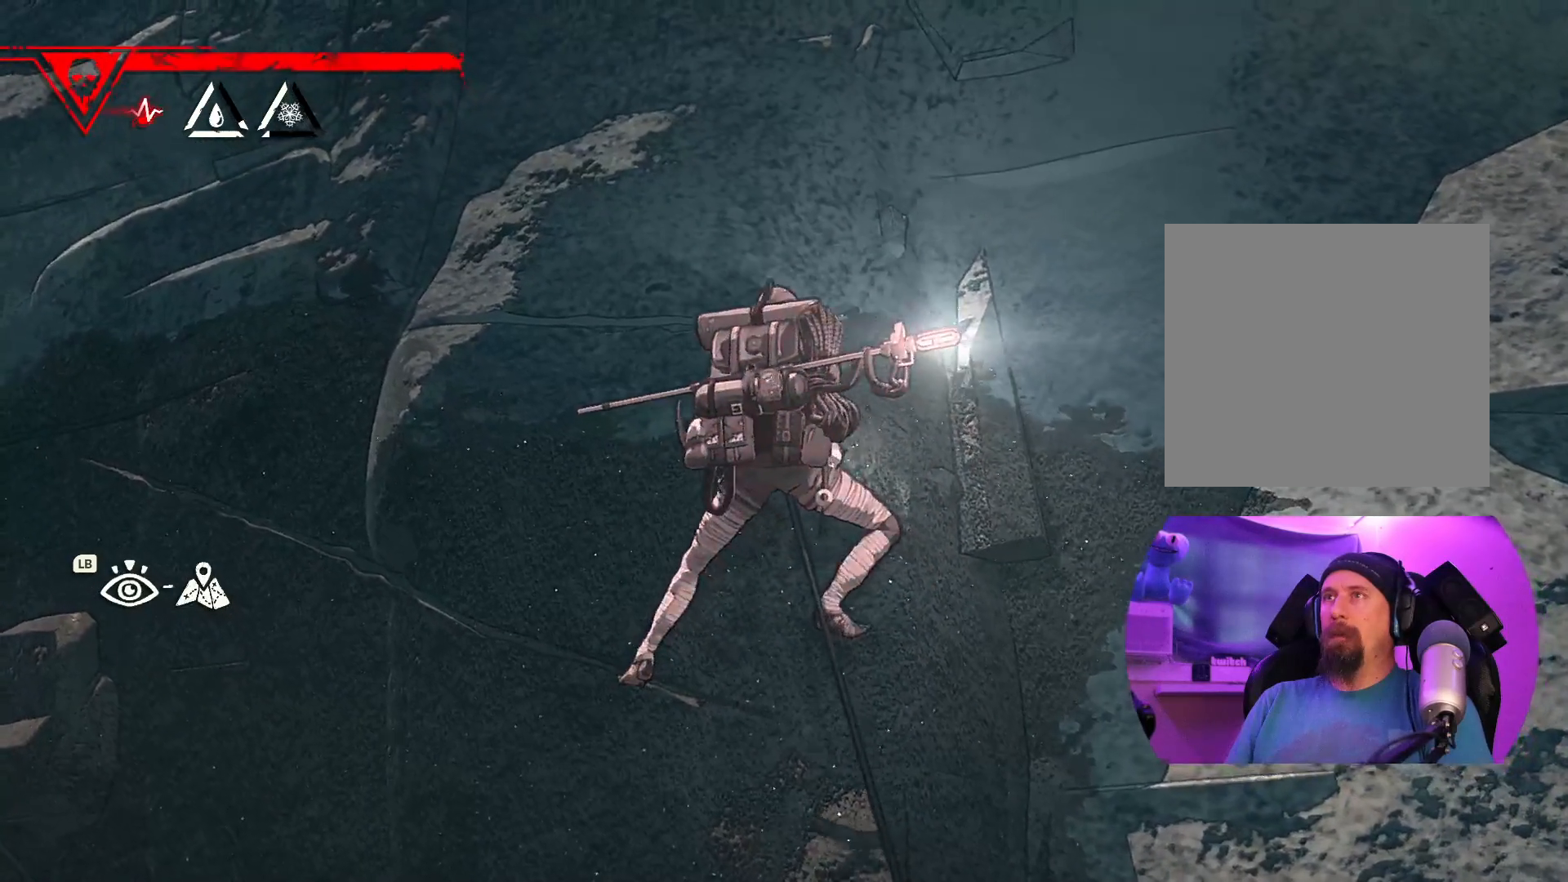
{"dt_ms": 500, "buttons": [], "left_stick": "center", "right_stick": "center", "events": [[367, "left_stick", "center"]]}
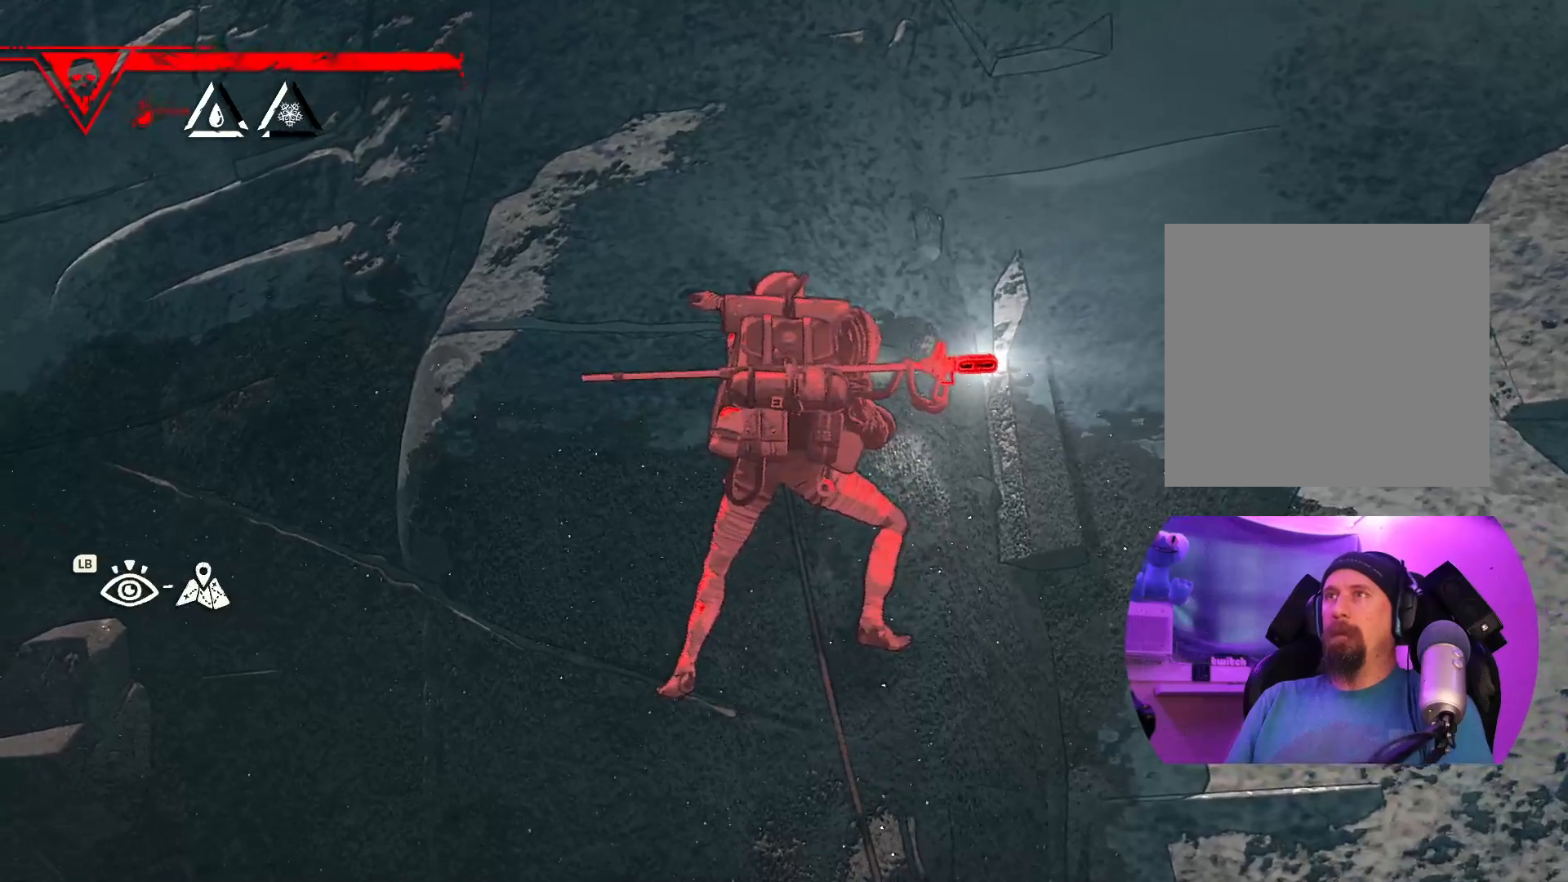
{"dt_ms": 1000, "buttons": ["R1"], "left_stick": "up-left", "right_stick": "center"}
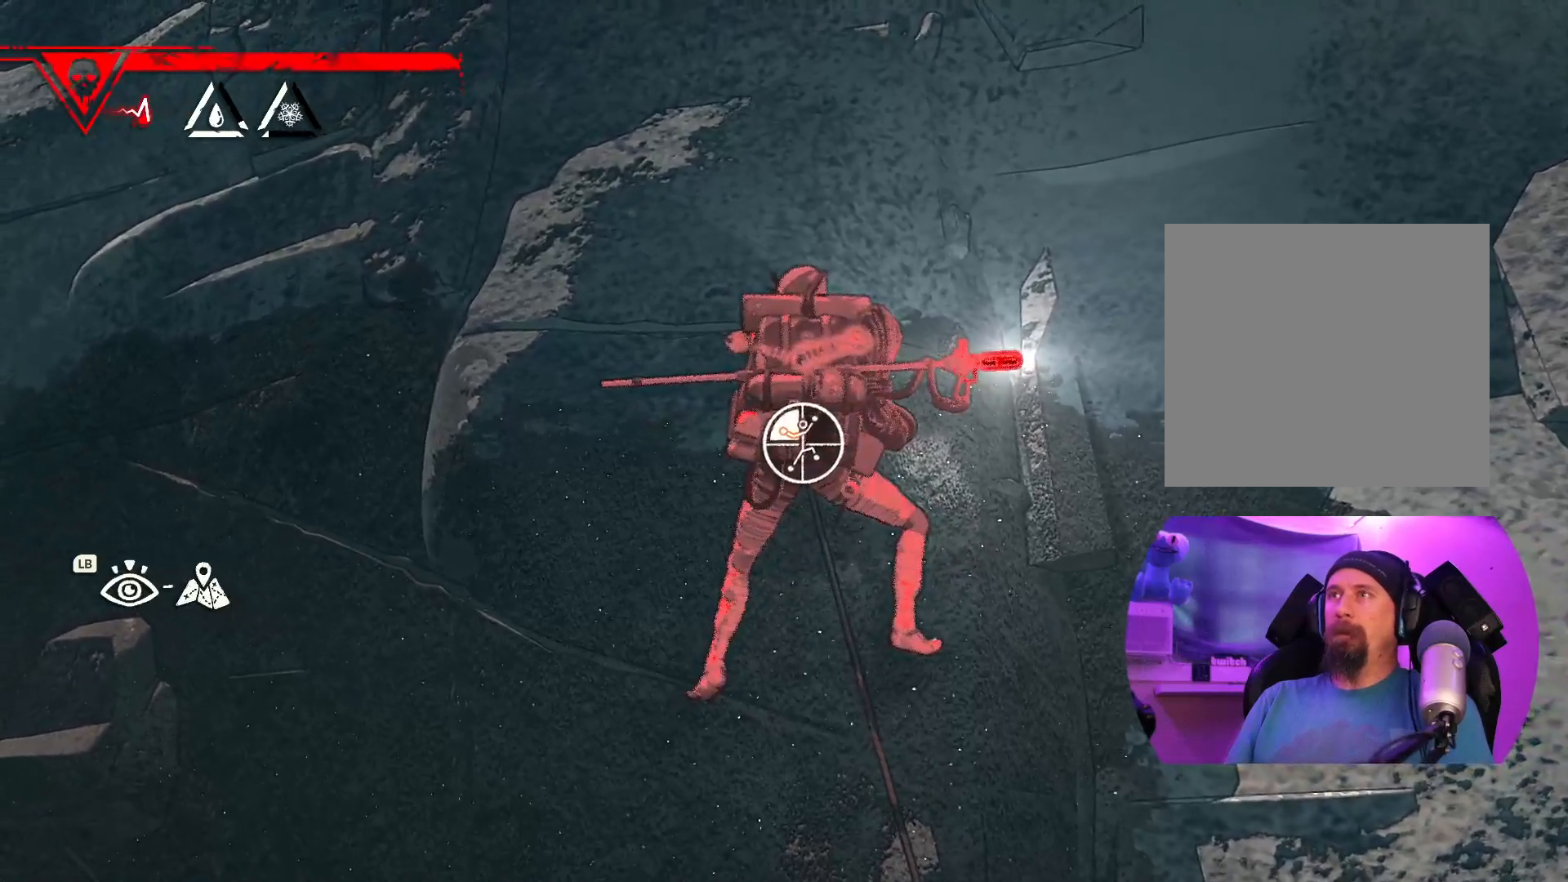
{"dt_ms": 500, "buttons": [], "left_stick": "left", "right_stick": "center", "events": [[167, "R1", "up"], [417, "left_stick", "left"]]}
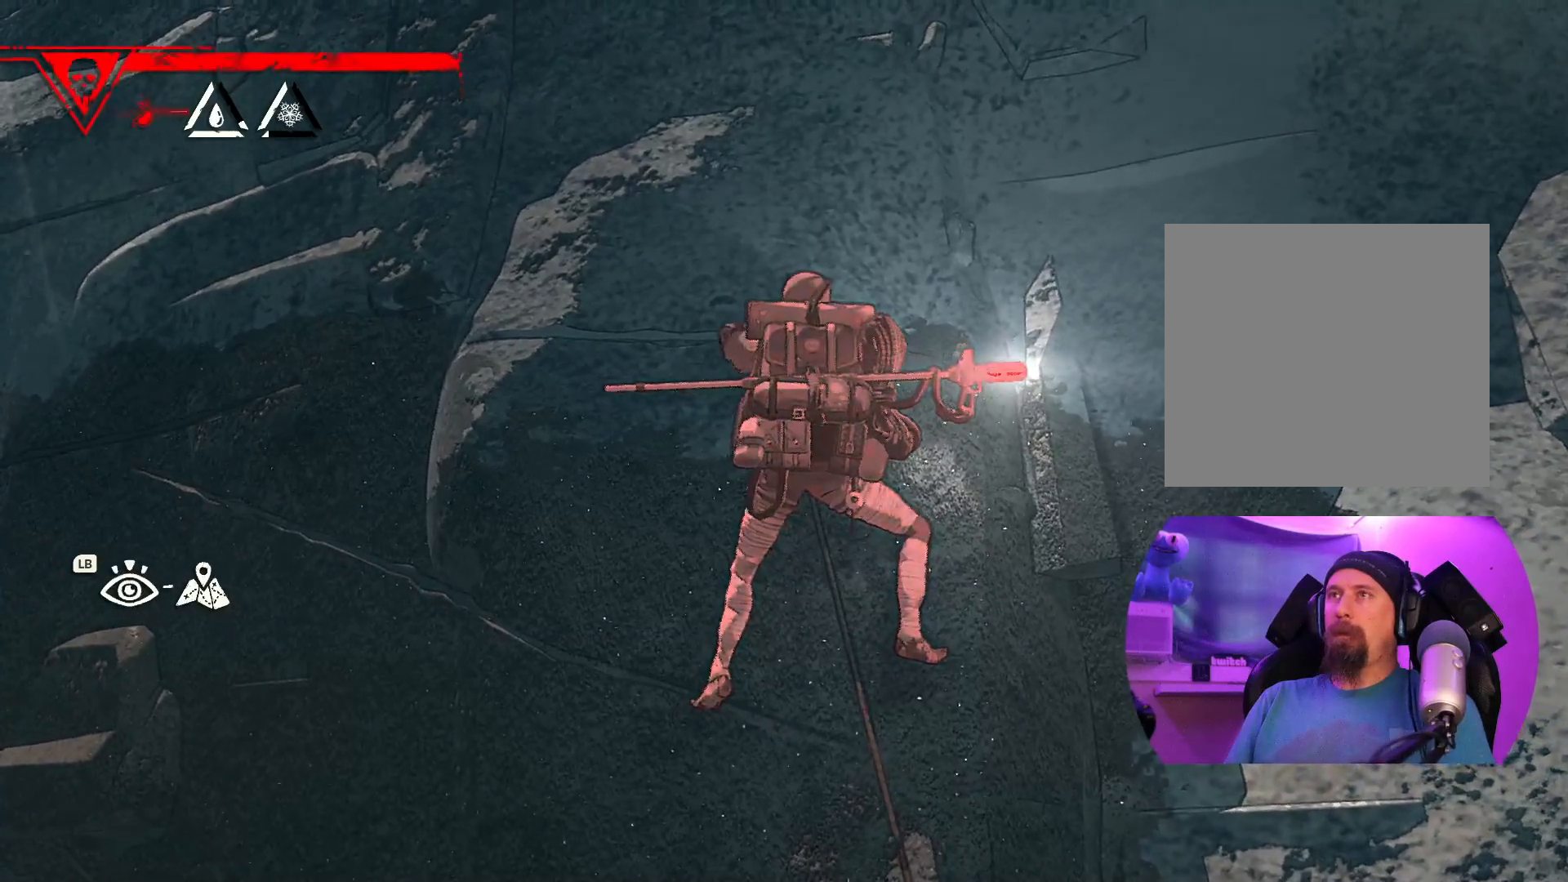
{"dt_ms": 500, "buttons": [], "left_stick": "left", "right_stick": "center", "events": []}
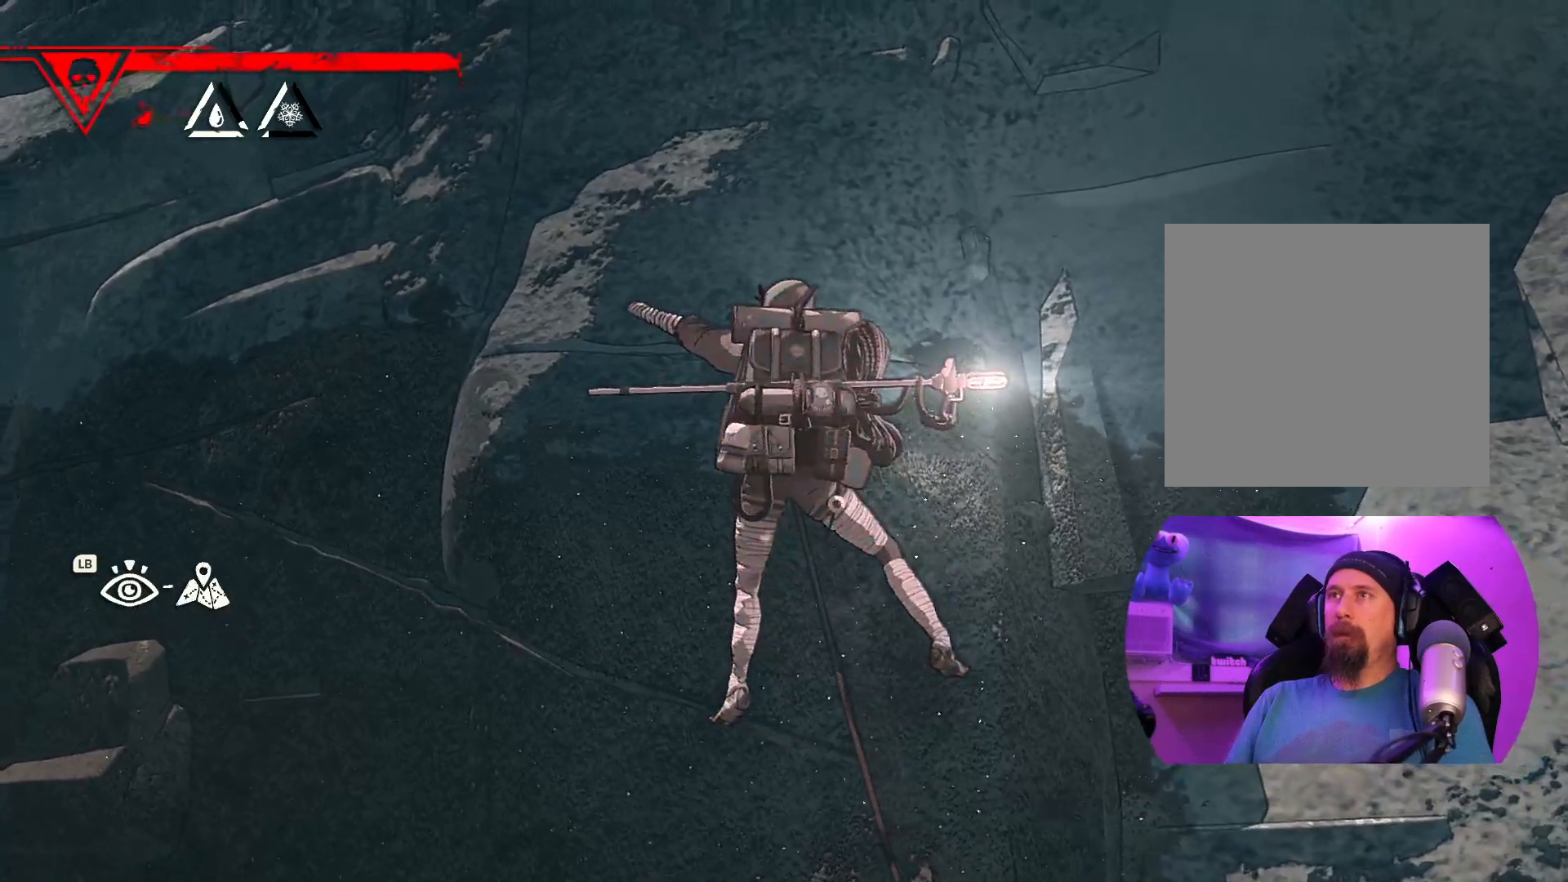
{"dt_ms": 500, "buttons": [], "left_stick": "down-left", "right_stick": "center", "events": [[350, "left_stick", "center"], [400, "left_stick", "down-left"]]}
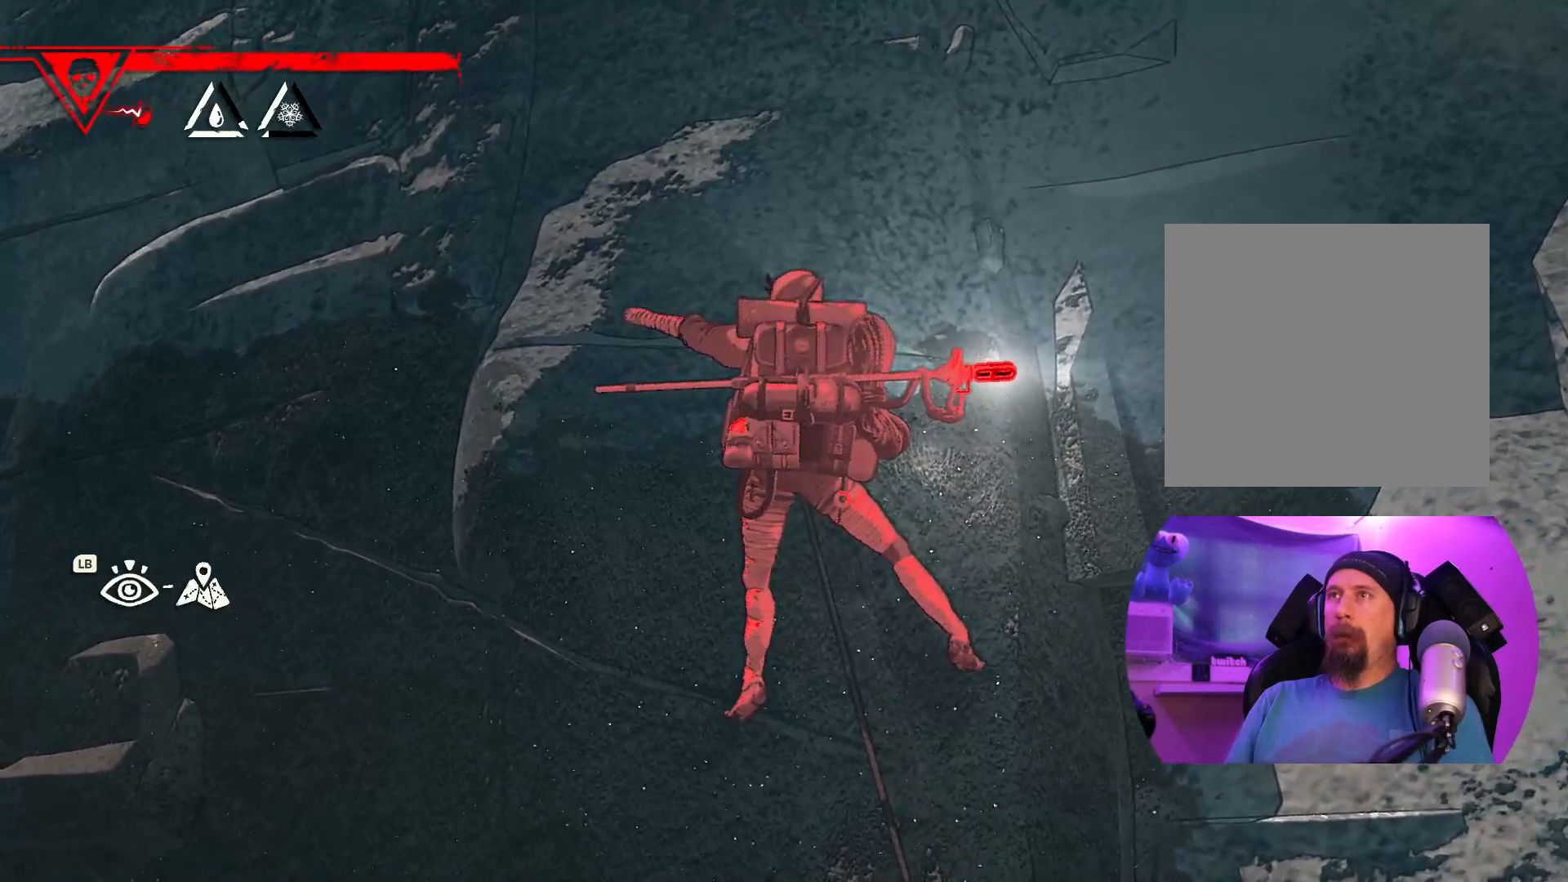
{"dt_ms": 500, "buttons": [], "left_stick": "center", "right_stick": "center", "events": [[67, "left_stick", "center"], [183, "left_stick", "down"], [383, "left_stick", "center"]]}
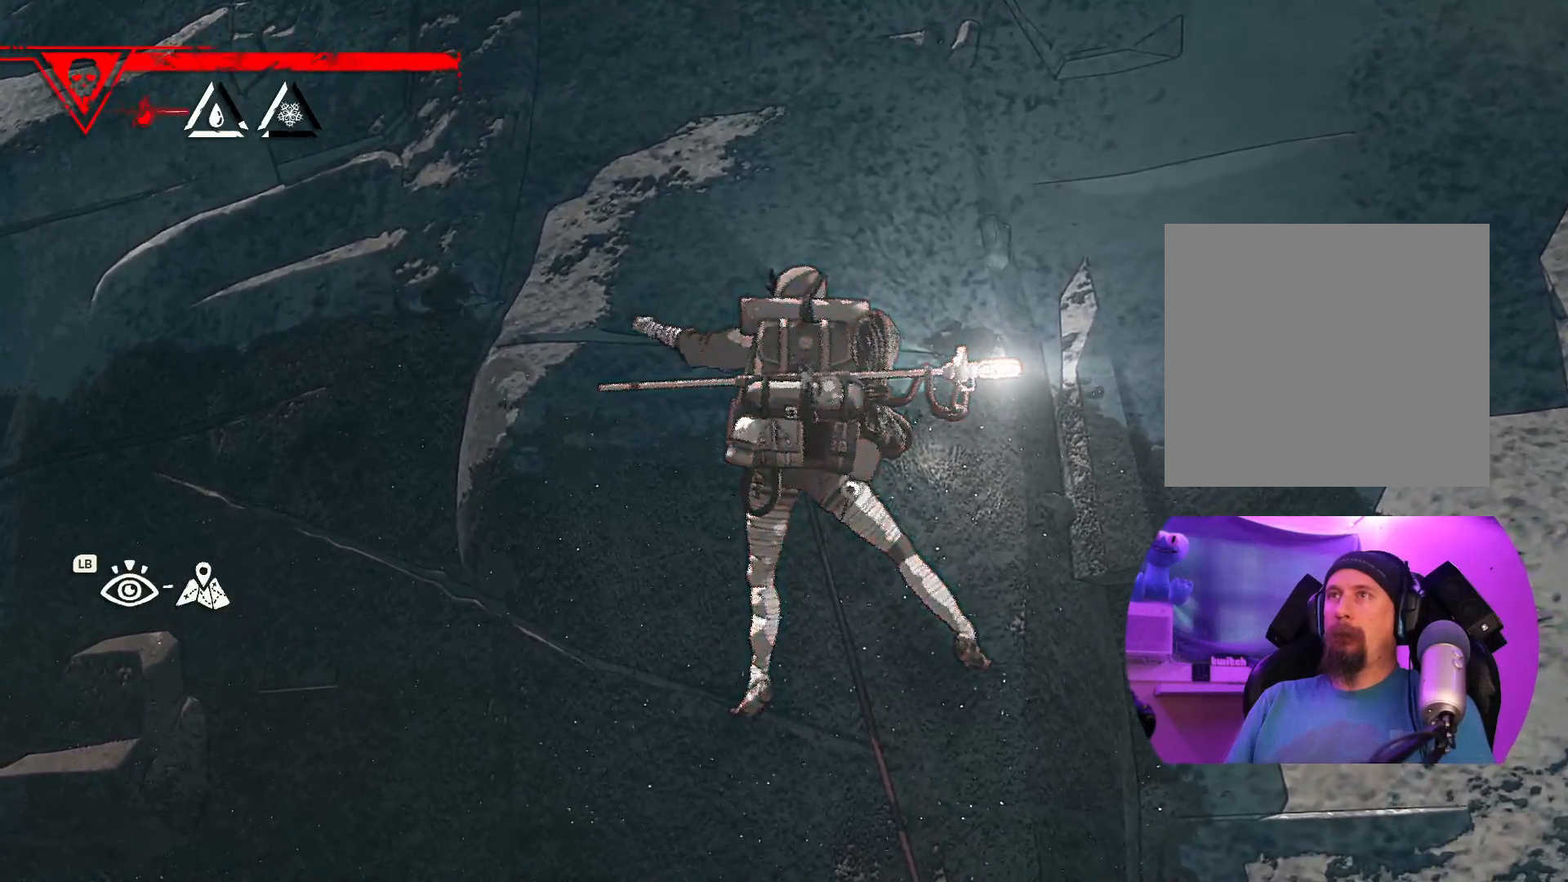
{"dt_ms": 500, "buttons": ["R1"], "left_stick": "center", "right_stick": "center", "events": [[17, "left_stick", "down"], [200, "left_stick", "center"], [250, "R1", "down"]]}
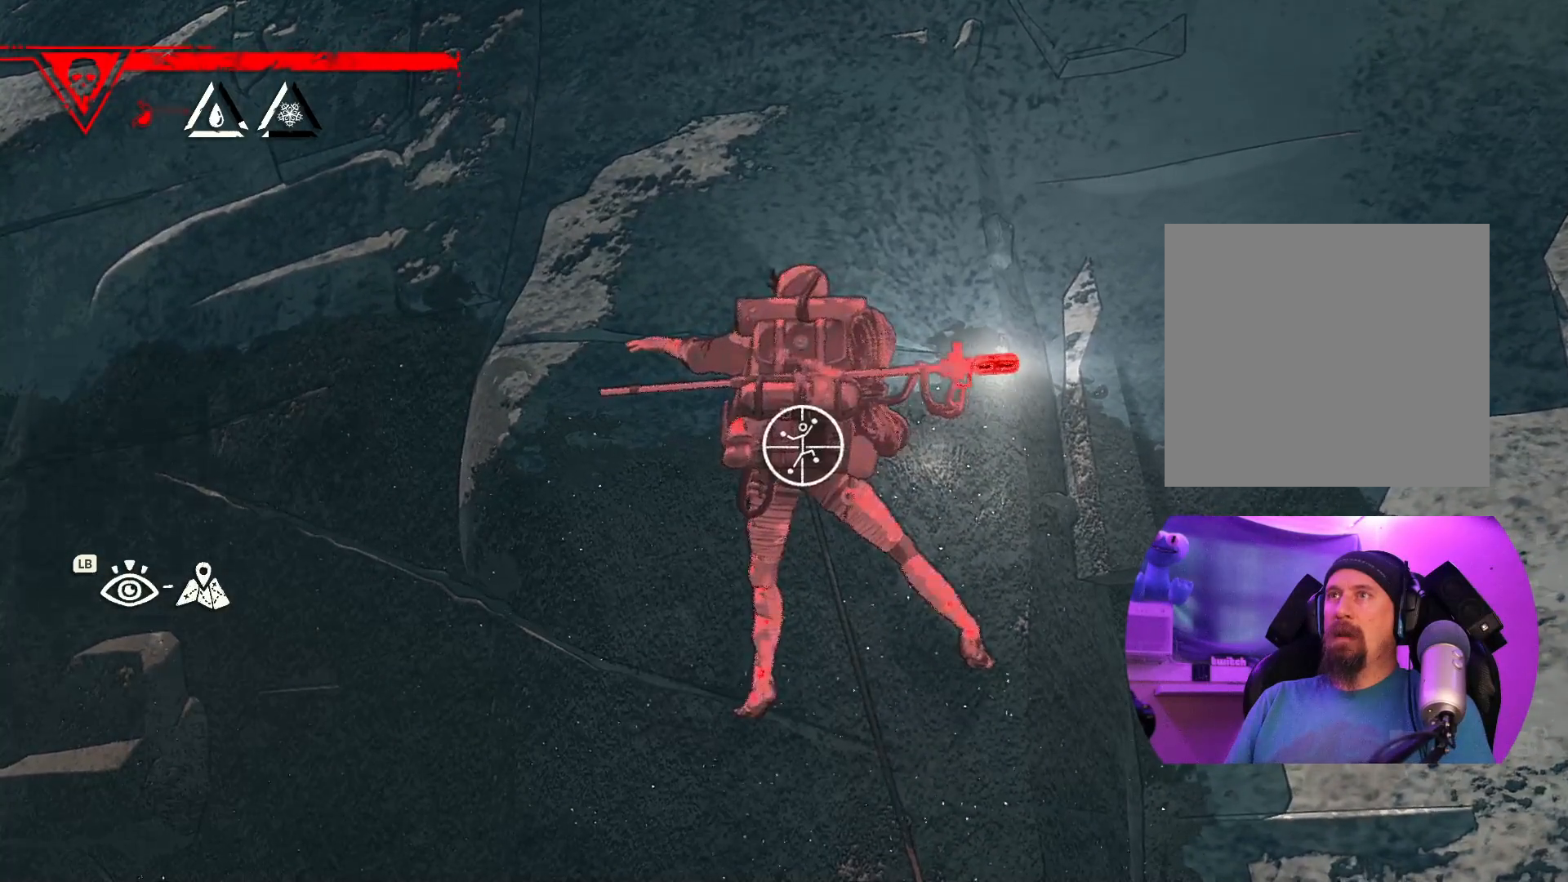
{"dt_ms": 1000, "buttons": ["R1", "R2"], "left_stick": "down-left", "right_stick": "center"}
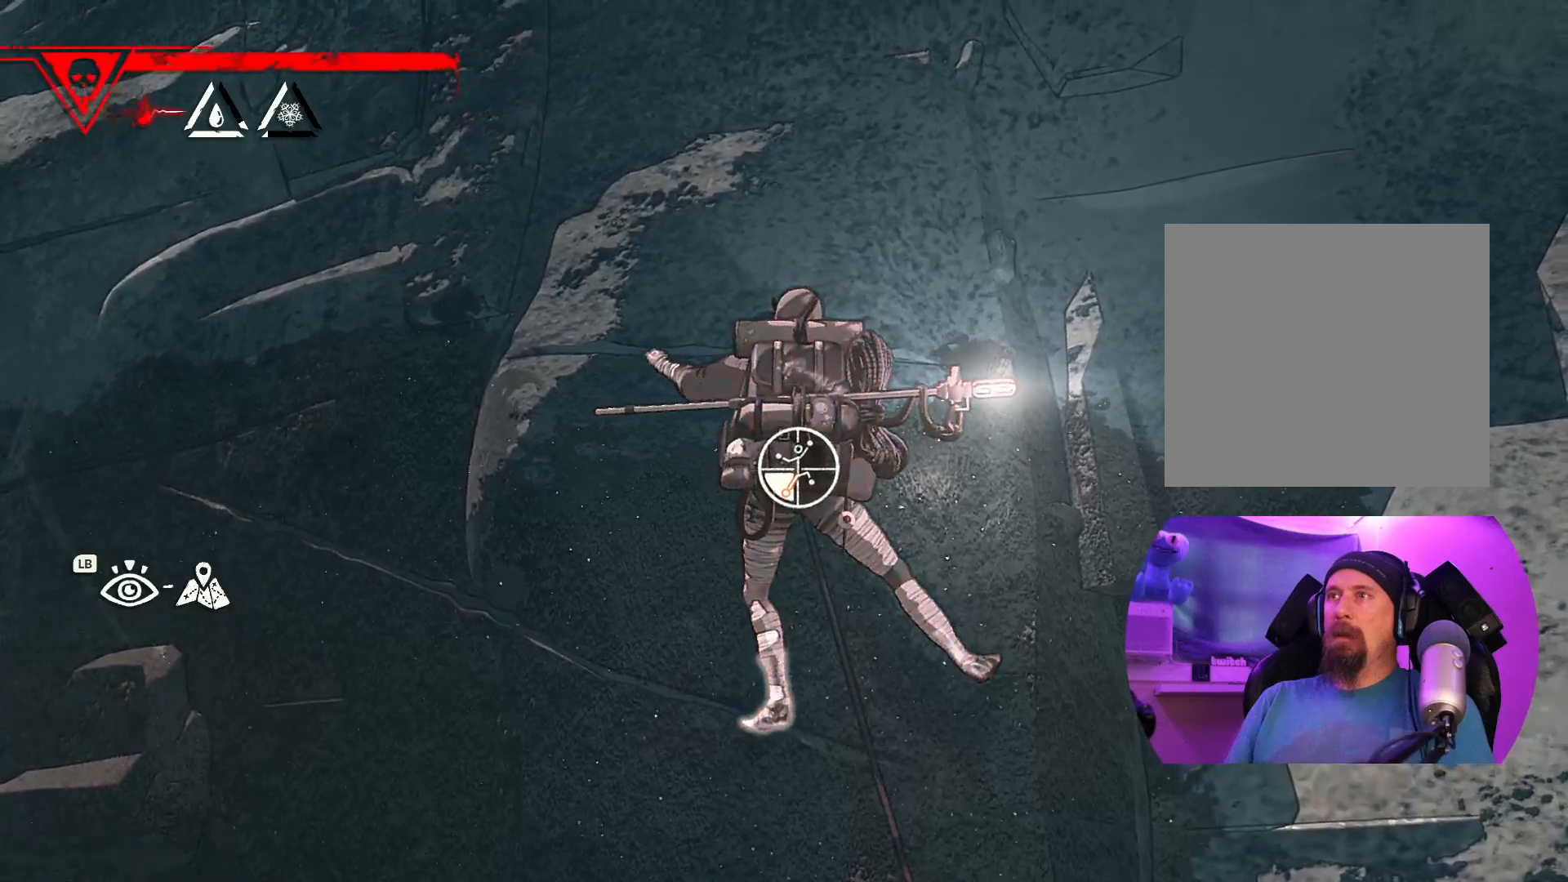
{"dt_ms": 500, "buttons": [], "left_stick": "down-right", "right_stick": "center"}
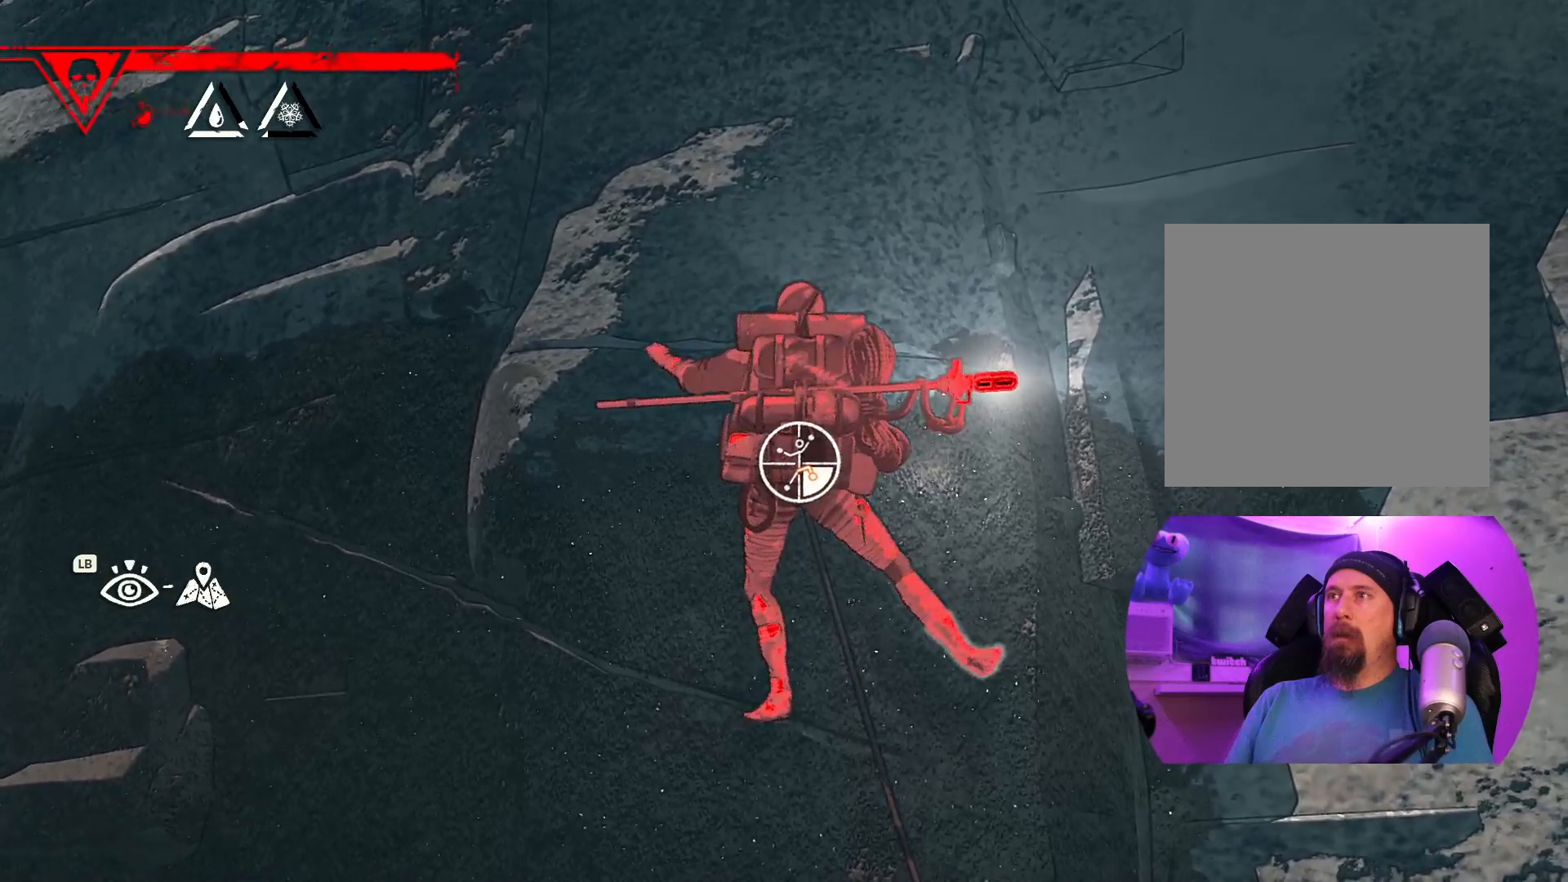
{"dt_ms": 500, "buttons": [], "left_stick": "left", "right_stick": "center", "events": [[67, "left_stick", "down-left"], [117, "left_stick", "left"]]}
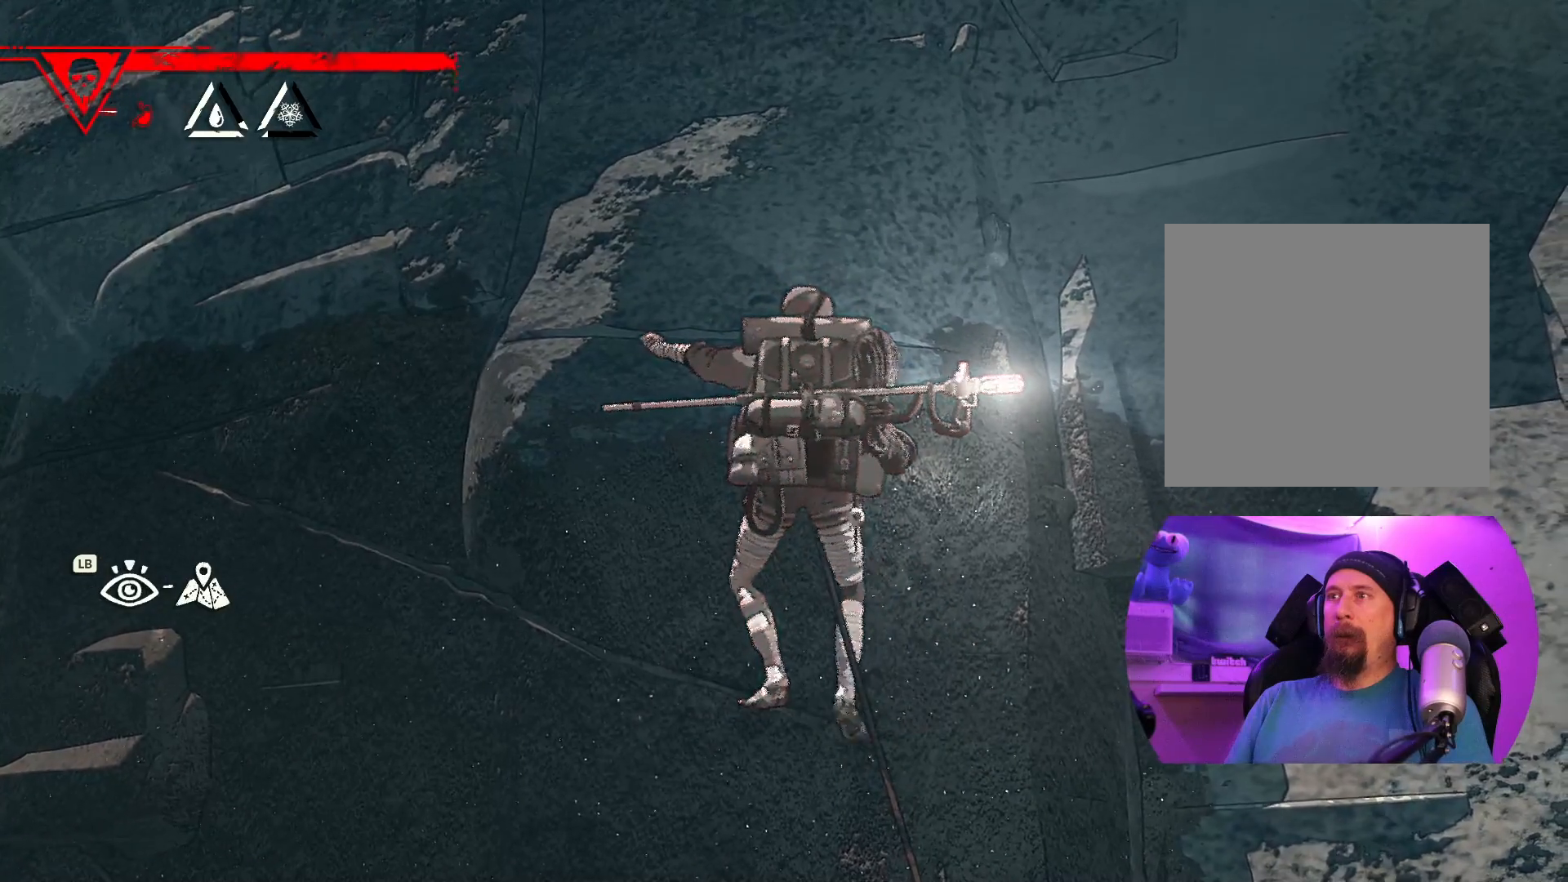
{"dt_ms": 500, "buttons": [], "left_stick": "up-left", "right_stick": "center", "events": [[467, "left_stick", "up-left"]]}
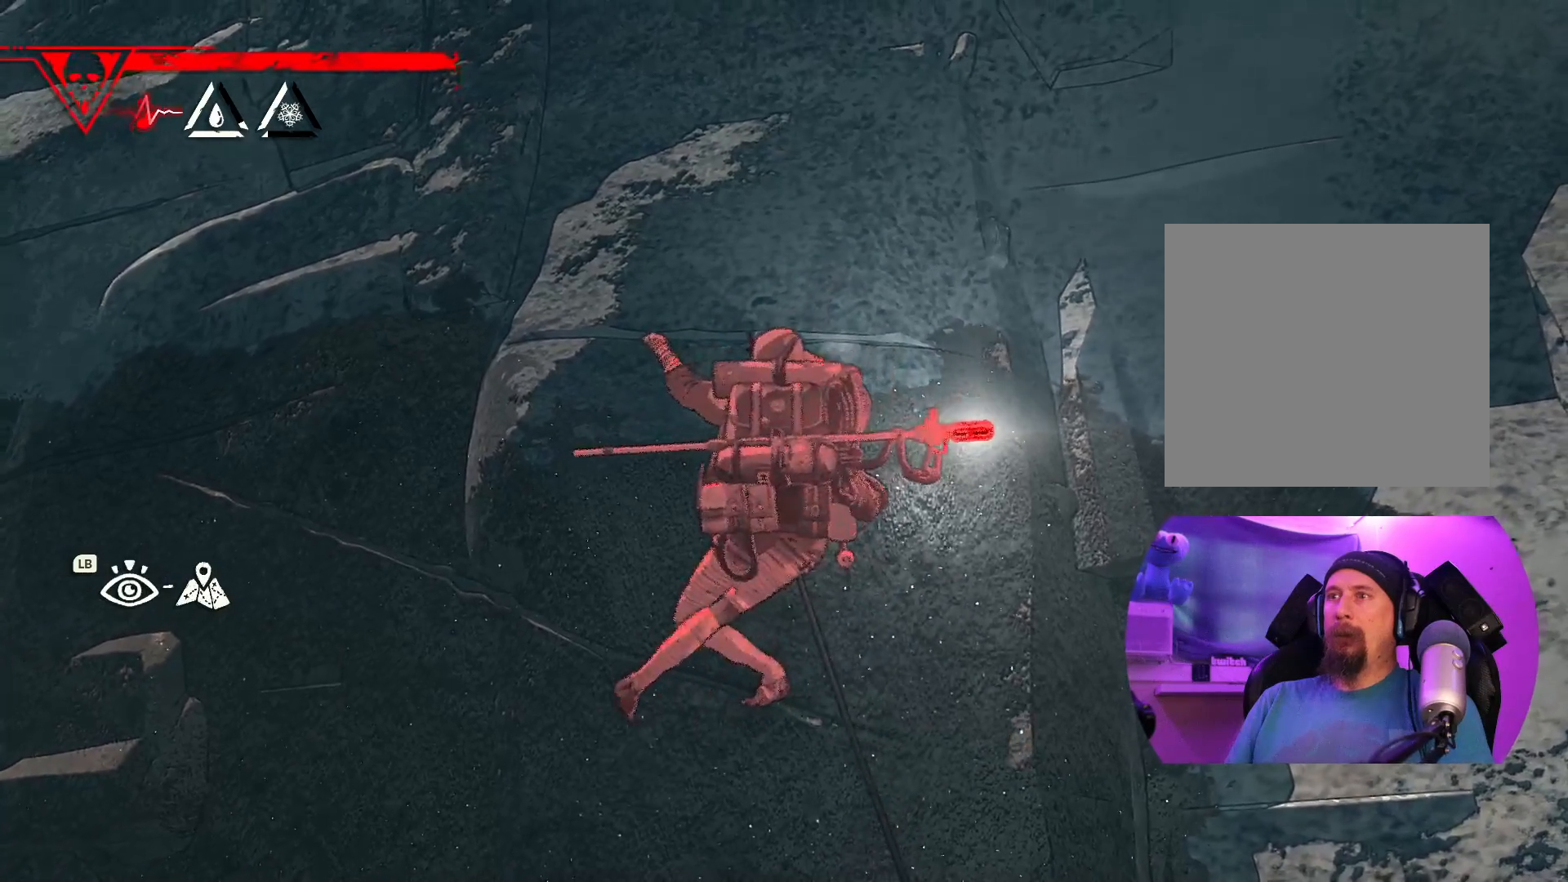
{"dt_ms": 500, "buttons": [], "left_stick": "right", "right_stick": "center", "events": [[267, "left_stick", "center"], [467, "left_stick", "right"]]}
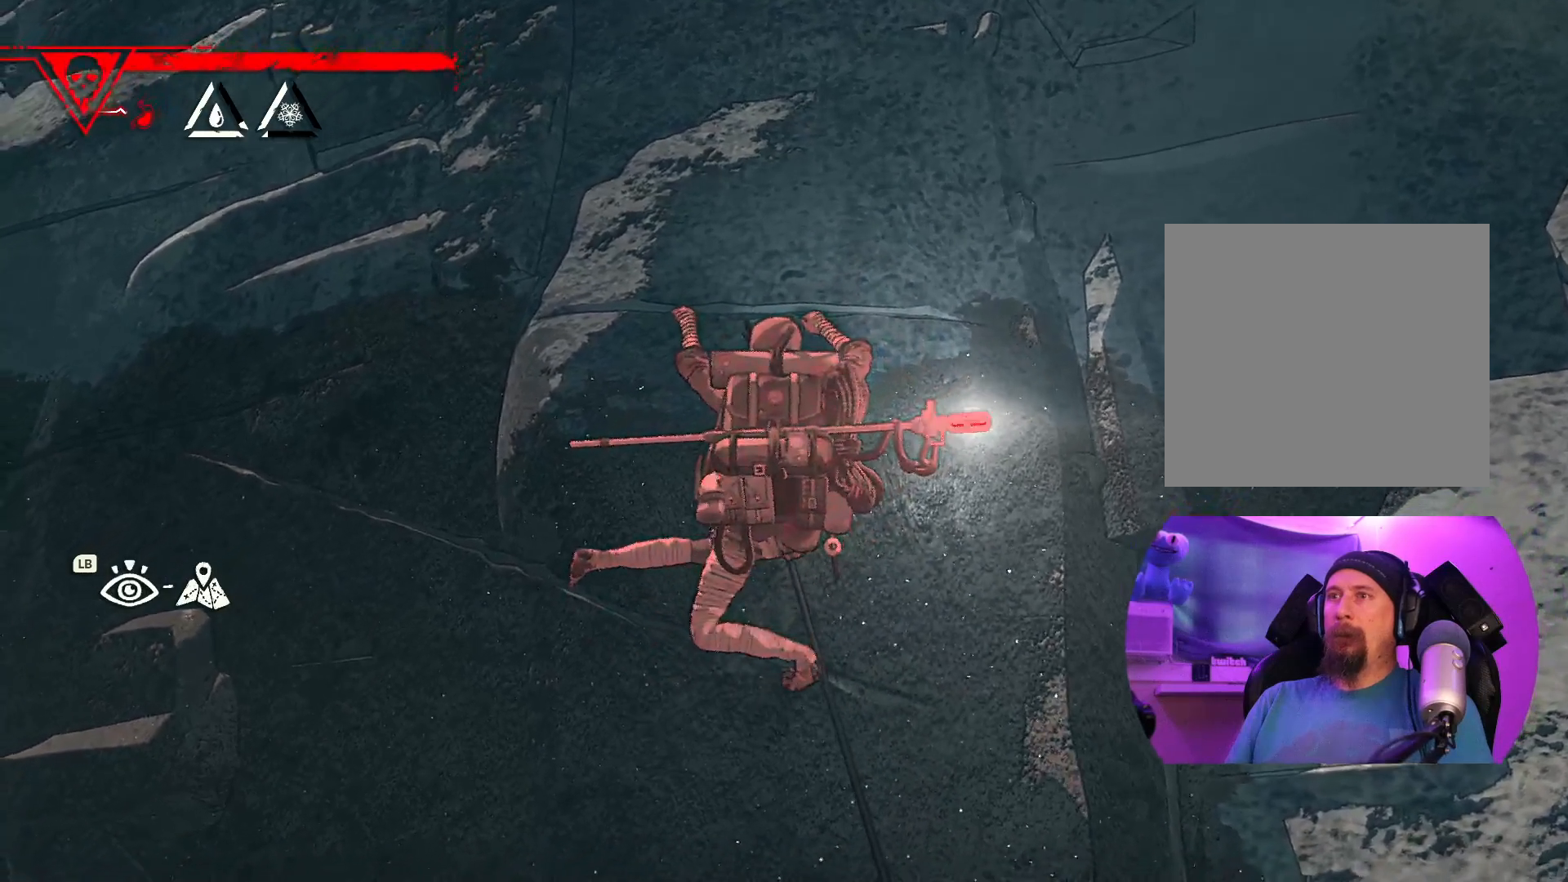
{"dt_ms": 500, "buttons": ["R1", "R2"], "left_stick": "center", "right_stick": "center"}